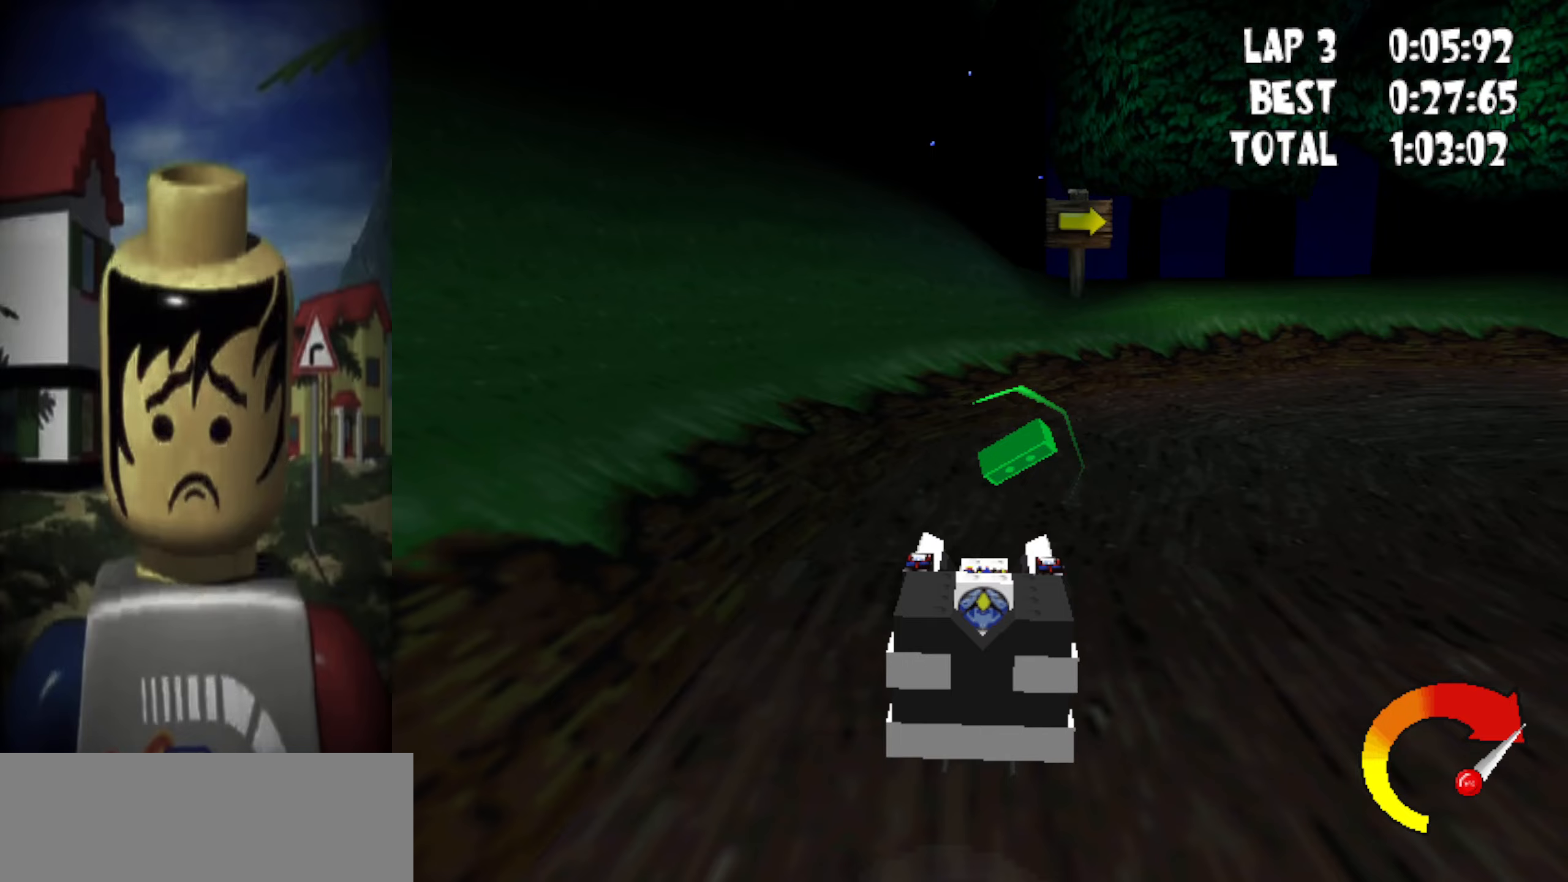
Gameplay with keyboard; each line is a JSON object with the keys held at the frame after it. "events" lists presses ("down") and releases ("up") of "backwards", "camera", "down", "escape", "item", "left", "map", "powerslide", "return", "right", "skip" and "up" between this image and that frame as [ms after this image, input, new state], when the widget could be followed in between. No other keys are recorded. Mouse input is not recorded. Key names are as the overlay labels them; some are game actions (e.g. jump) rather than physical keys.
{"keys": ["down", "up"], "events": [[33, "powerslide", "down"], [500, "powerslide", "up"], [500, "right", "up"]]}
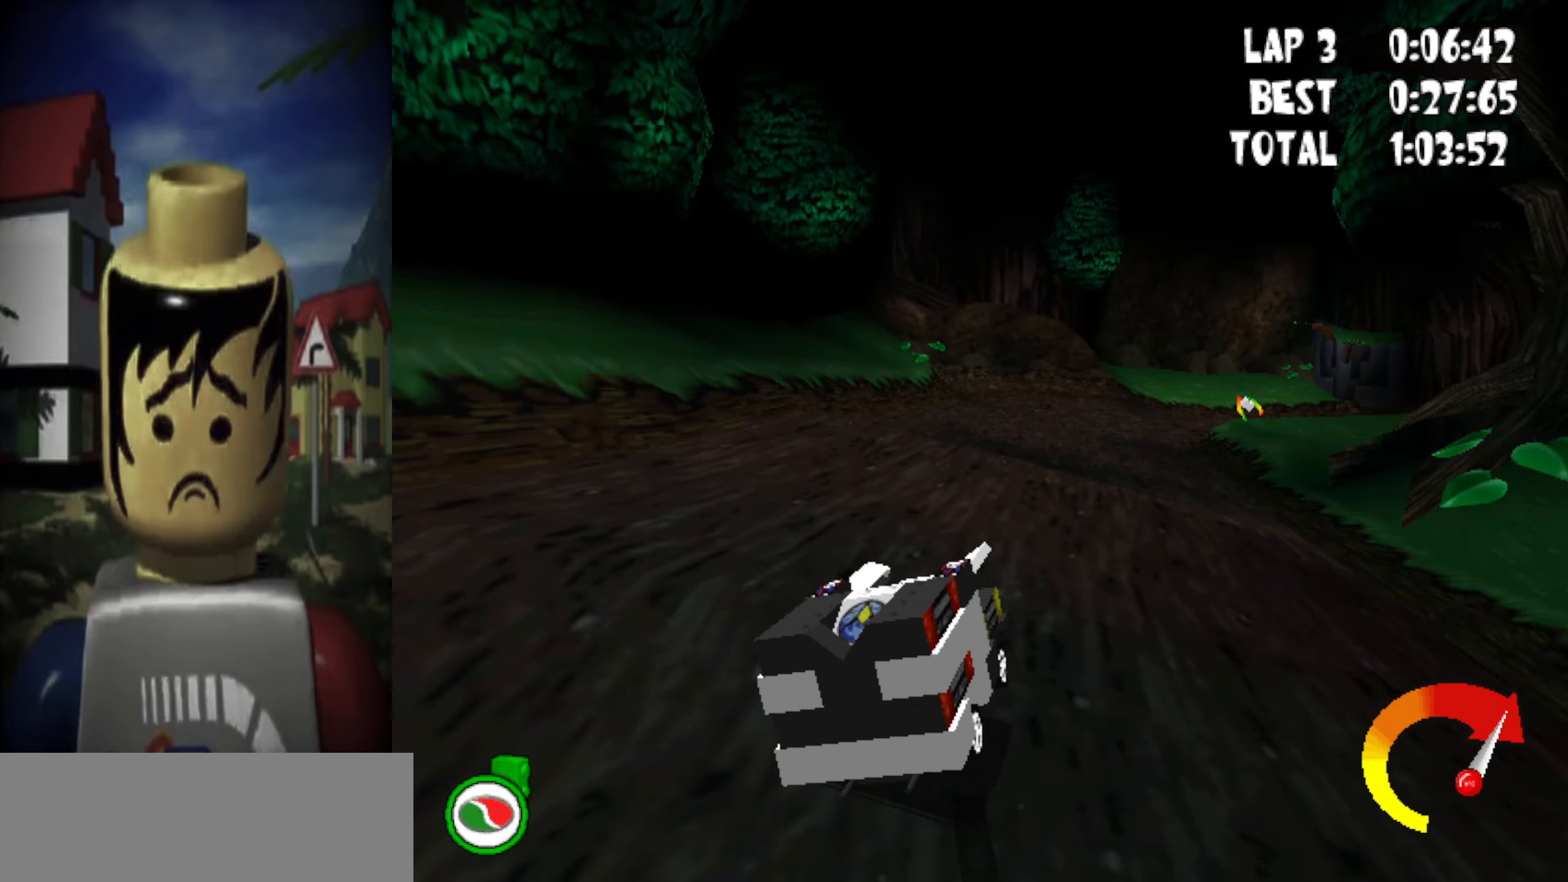
{"keys": ["up"], "events": [[183, "right", "down"], [383, "right", "up"], [467, "down", "up"]]}
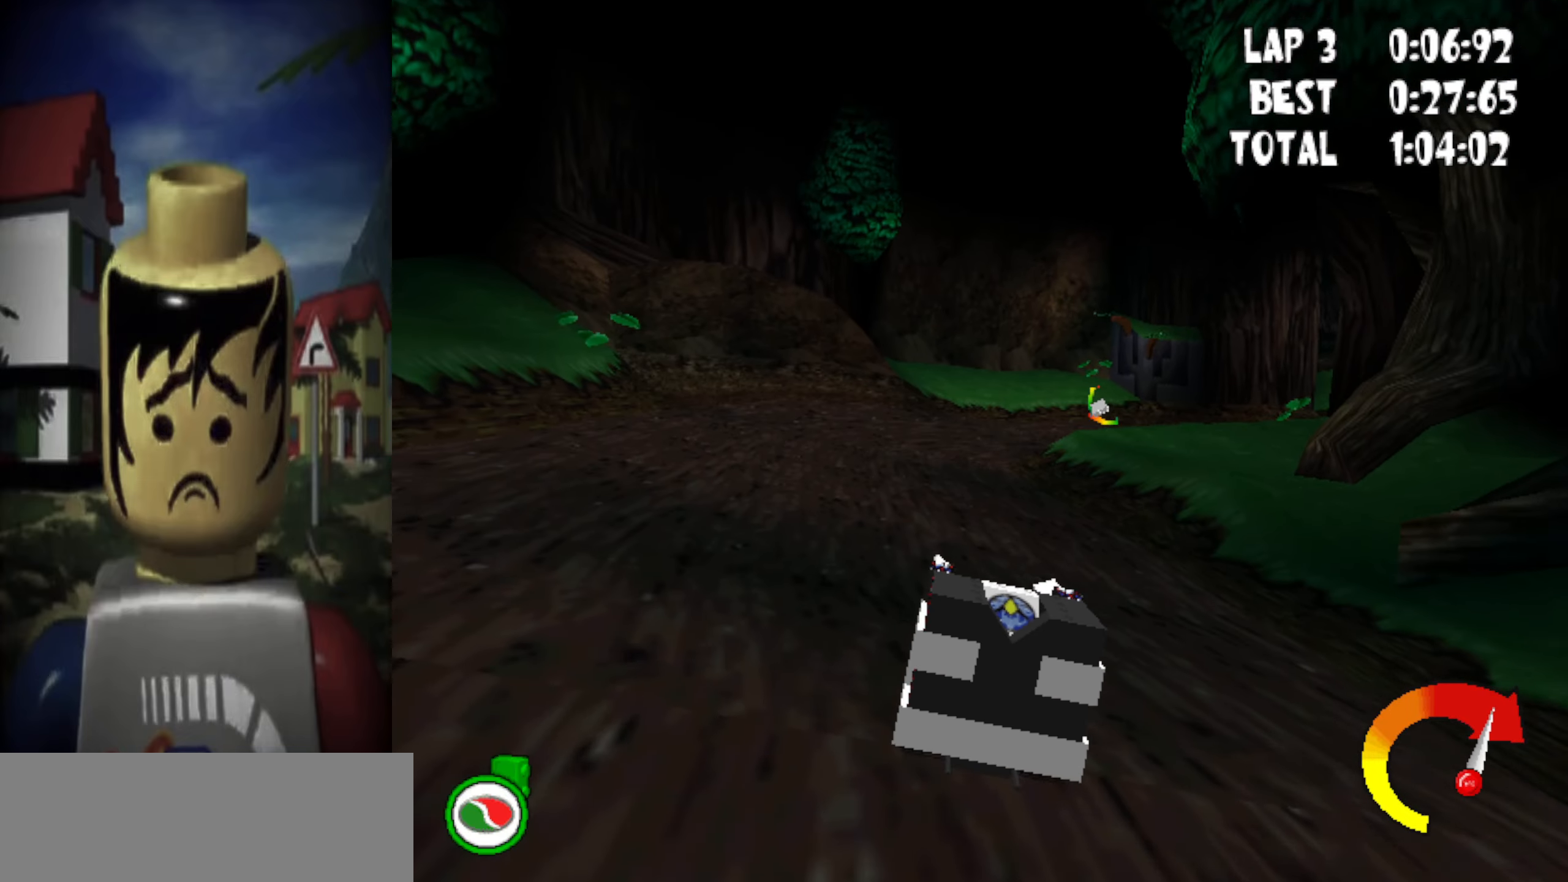
{"keys": ["right", "up"], "events": [[67, "right", "down"], [117, "item", "down"], [250, "item", "up"]]}
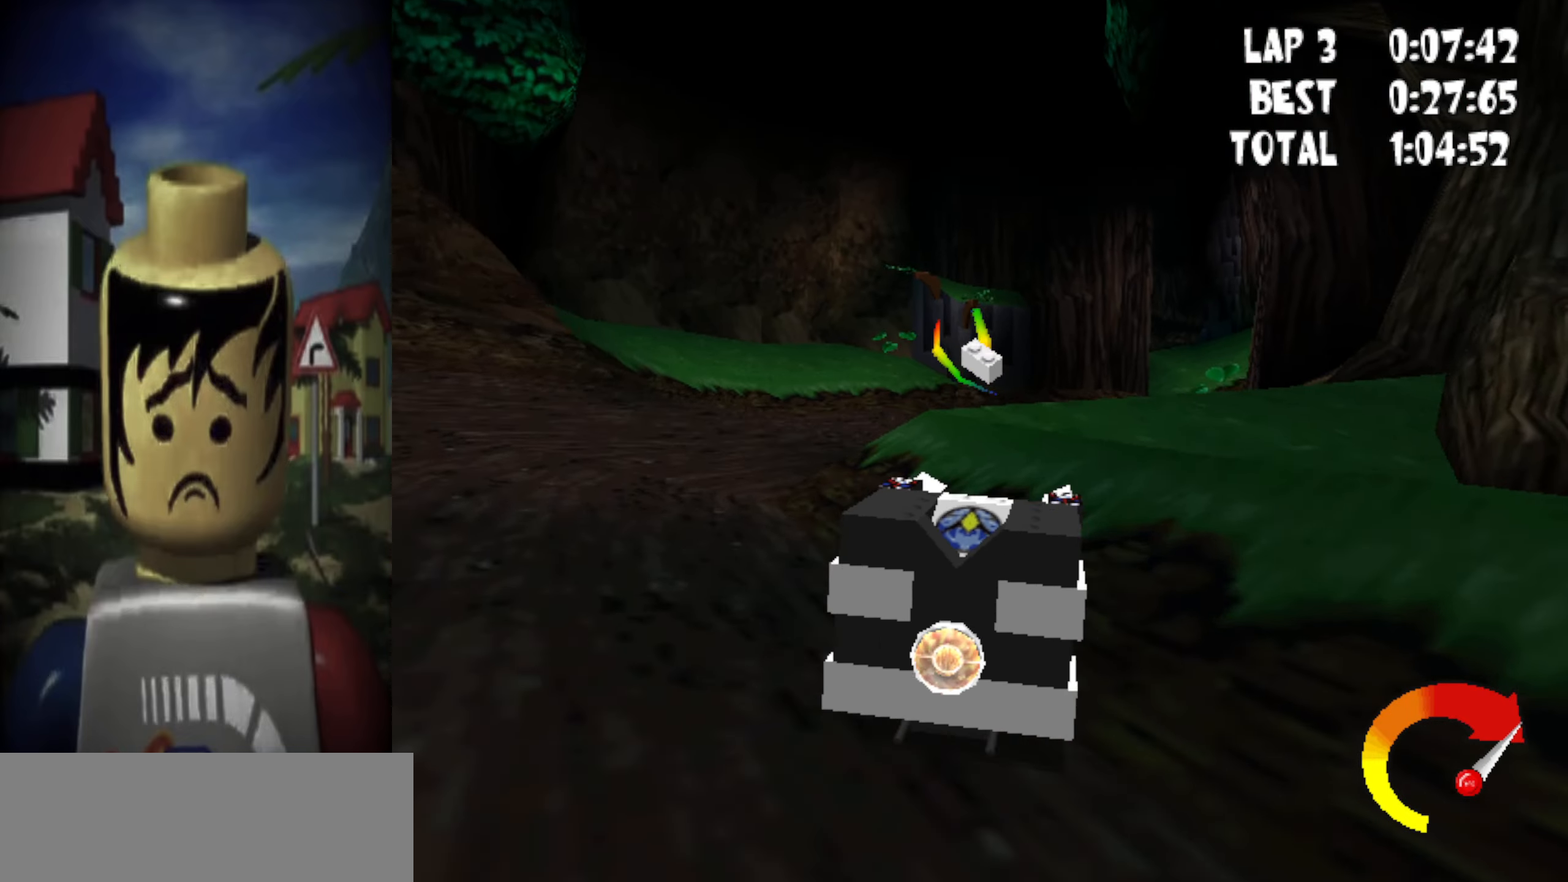
{"keys": ["right", "up"], "events": [[83, "right", "up"], [133, "right", "down"]]}
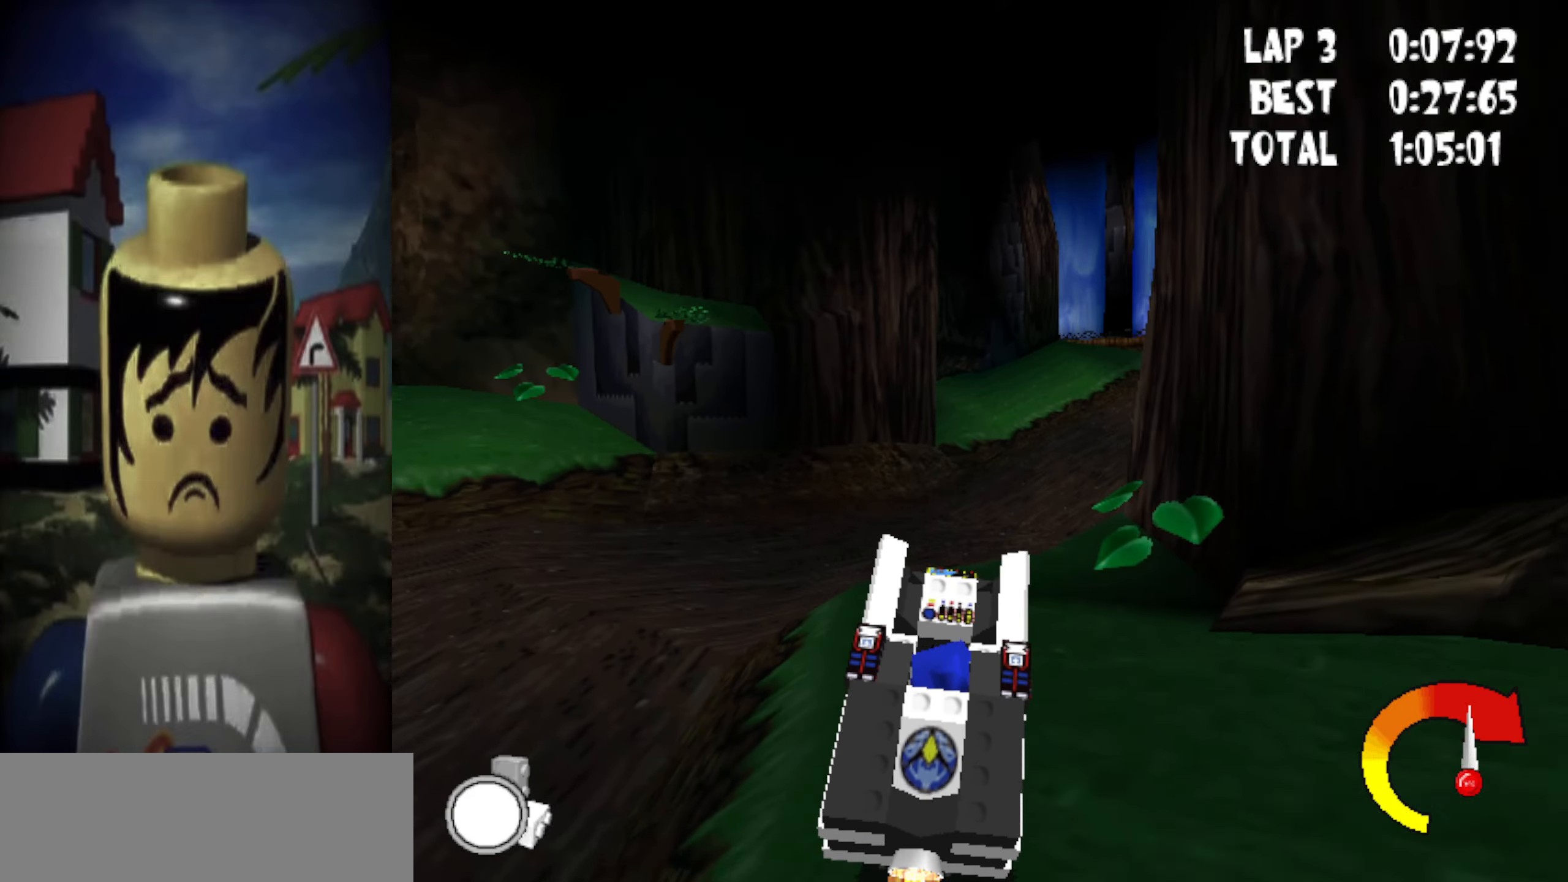
{"keys": ["left", "up"], "events": [[150, "right", "up"], [283, "left", "down"]]}
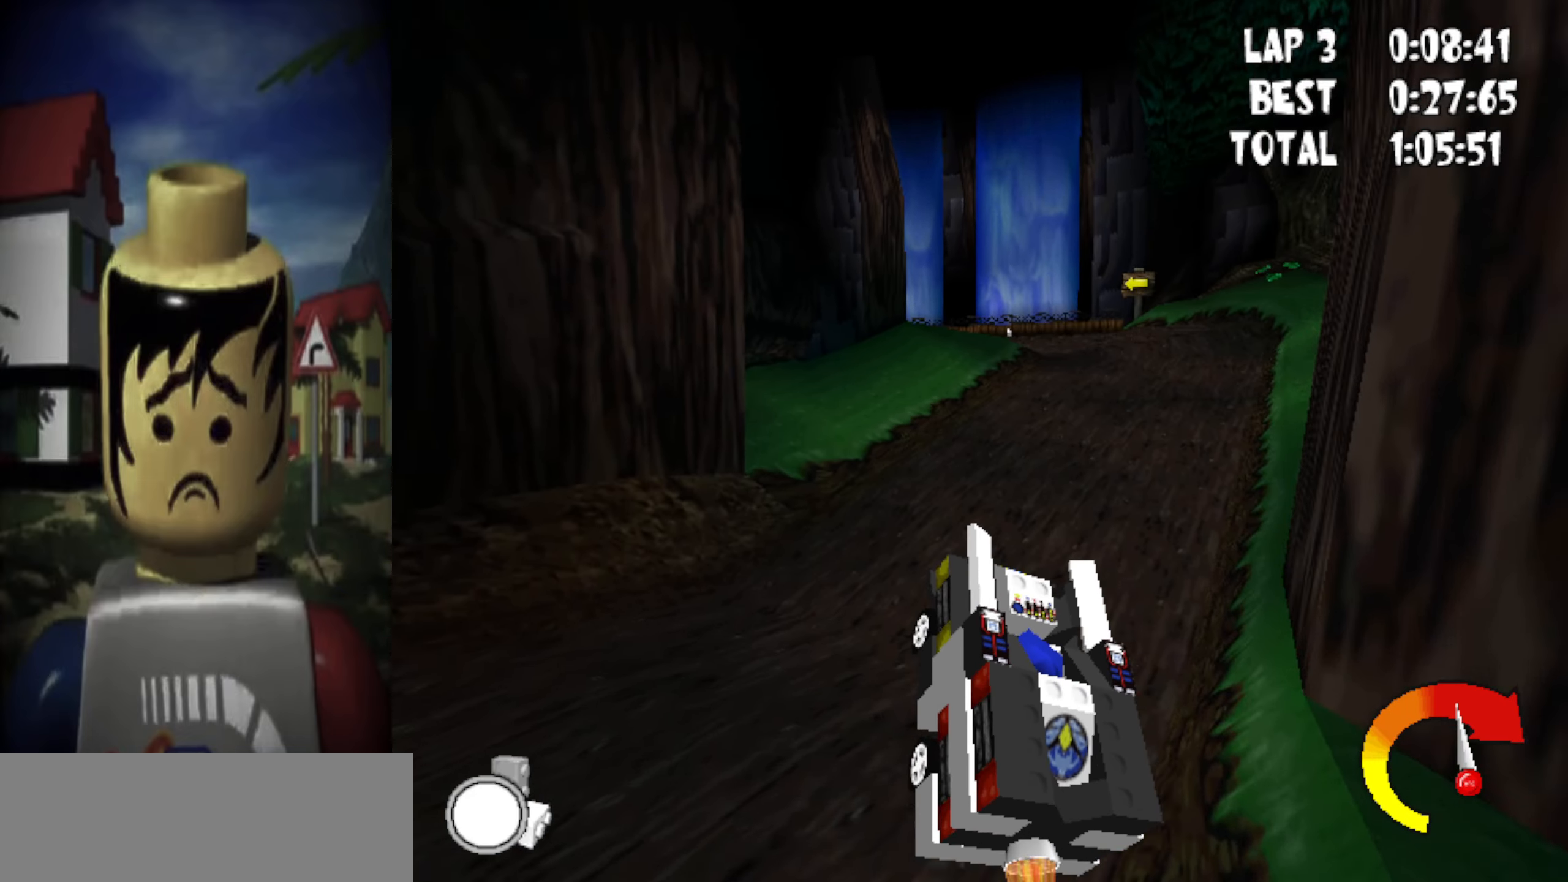
{"keys": ["left", "up"], "events": []}
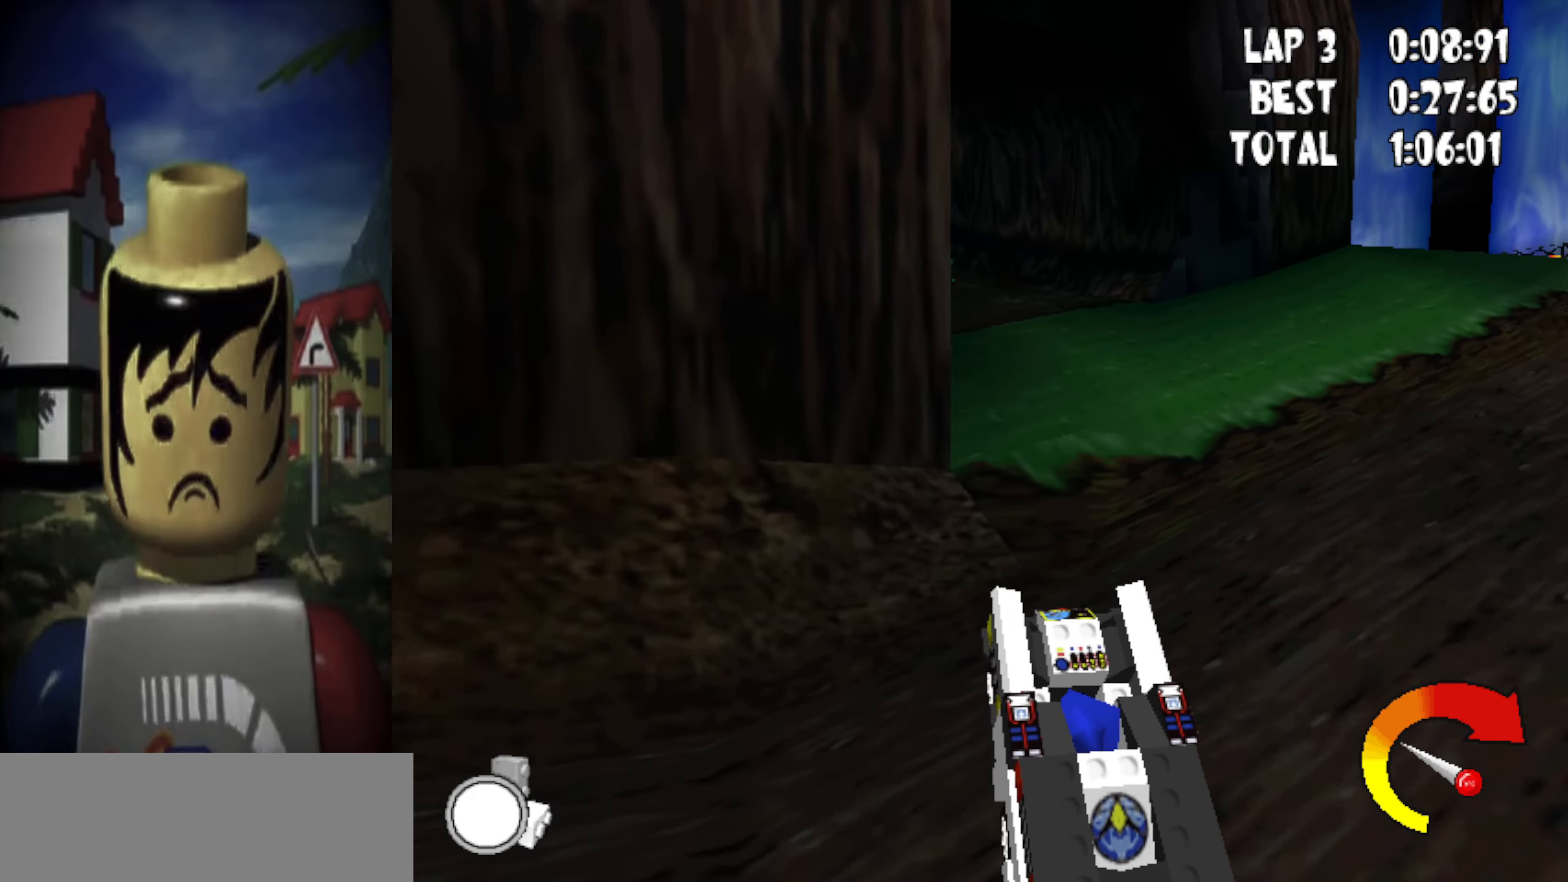
{"keys": ["left", "up"], "events": [[33, "left", "up"], [317, "left", "down"]]}
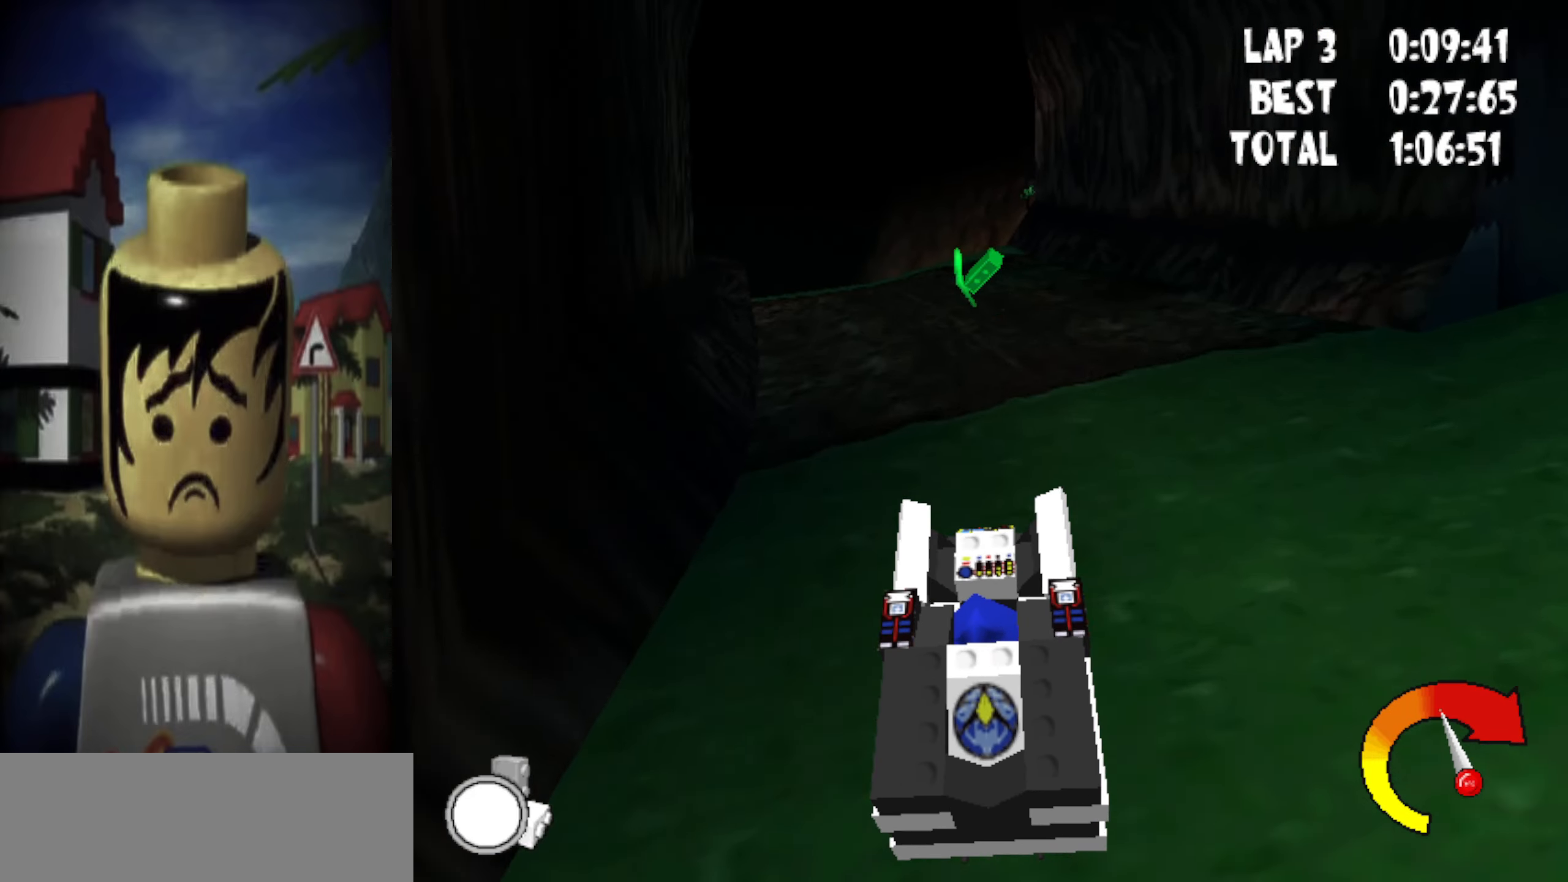
{"keys": ["left", "up"], "events": [[100, "left", "up"], [283, "left", "down"]]}
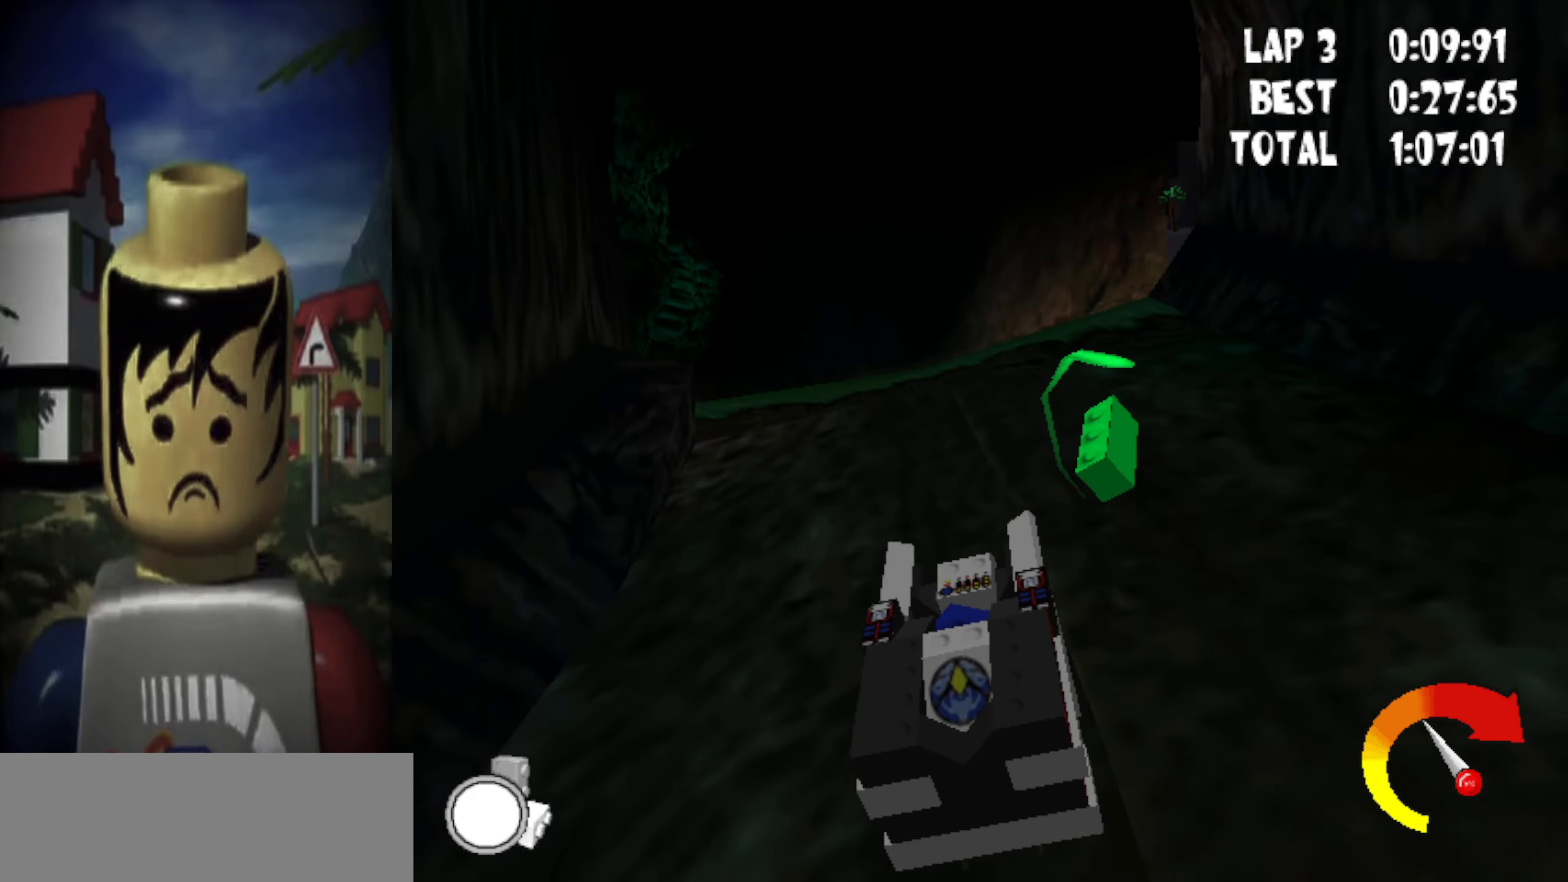
{"keys": ["left", "powerslide", "up"], "events": [[250, "powerslide", "down"]]}
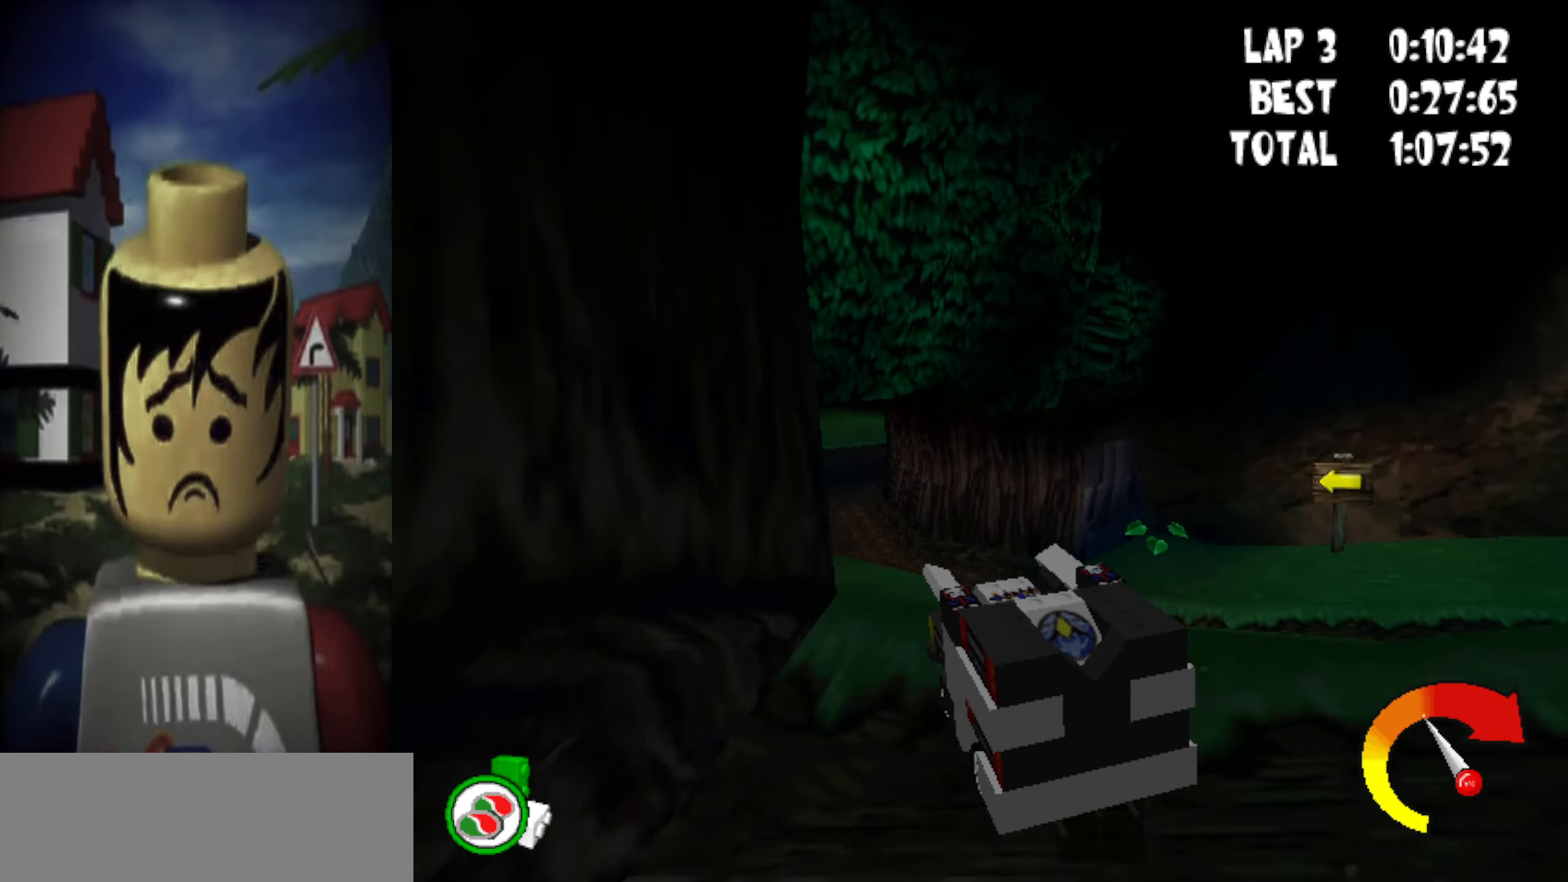
{"keys": ["up"], "events": [[33, "powerslide", "up"], [83, "left", "up"], [83, "right", "down"], [267, "right", "up"]]}
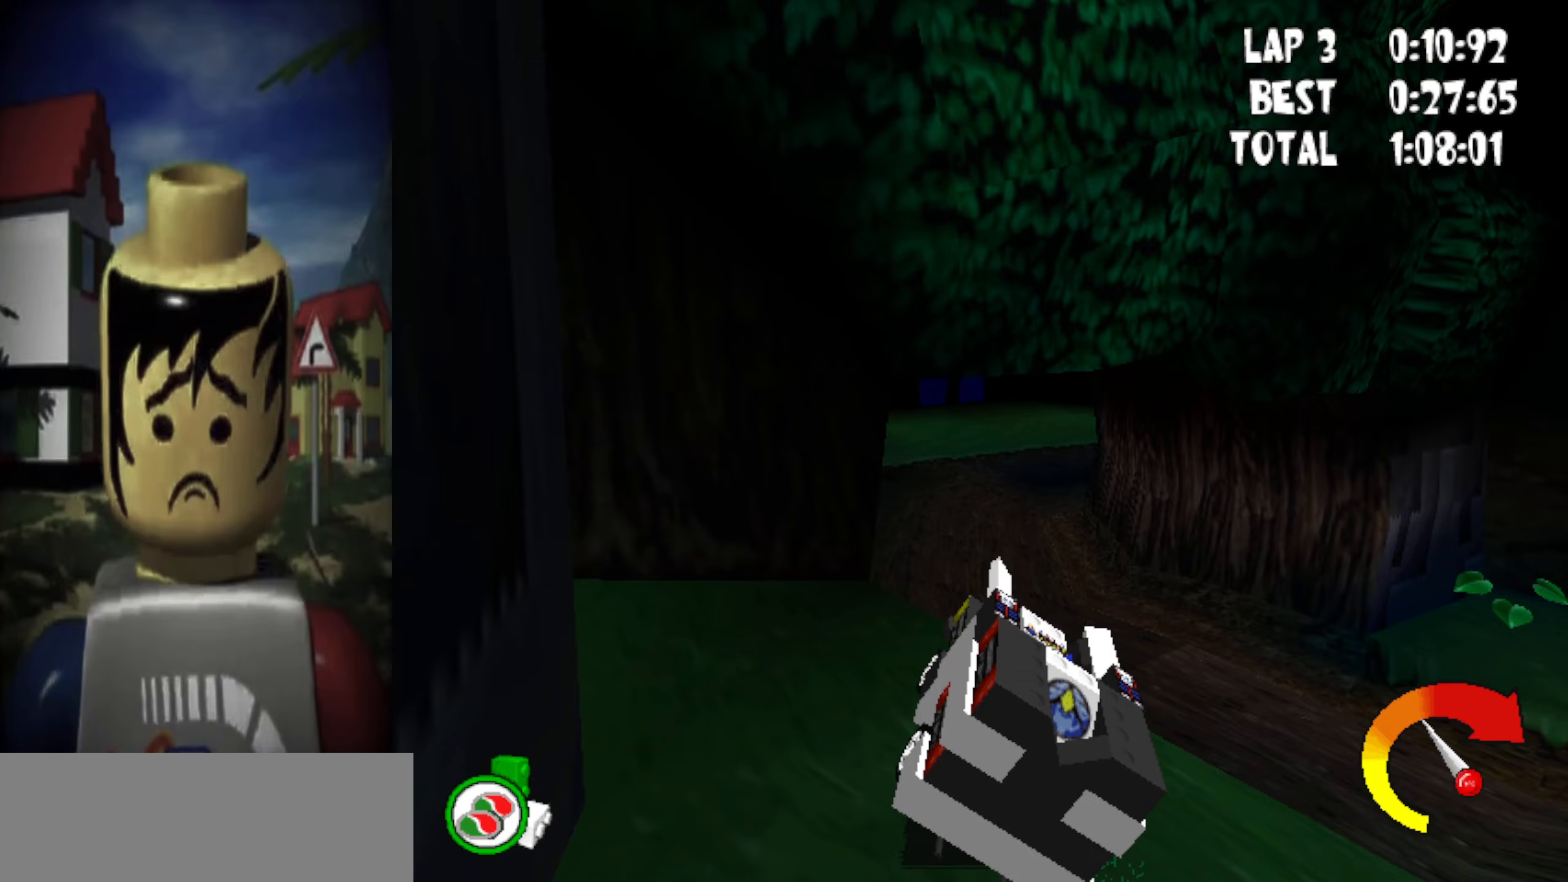
{"keys": ["up"], "events": []}
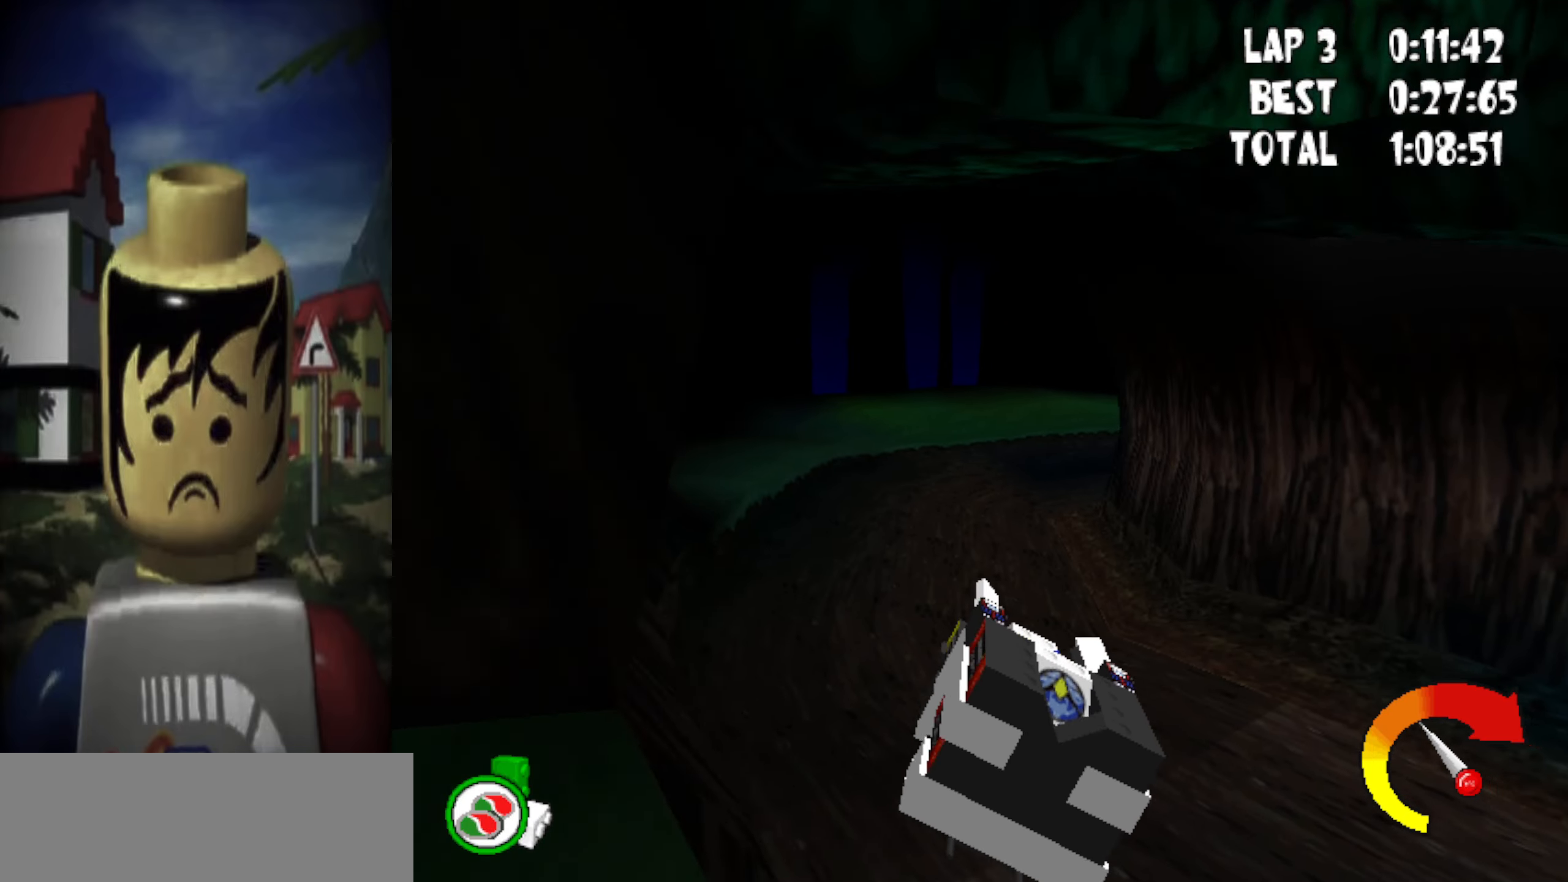
{"keys": ["up"], "events": []}
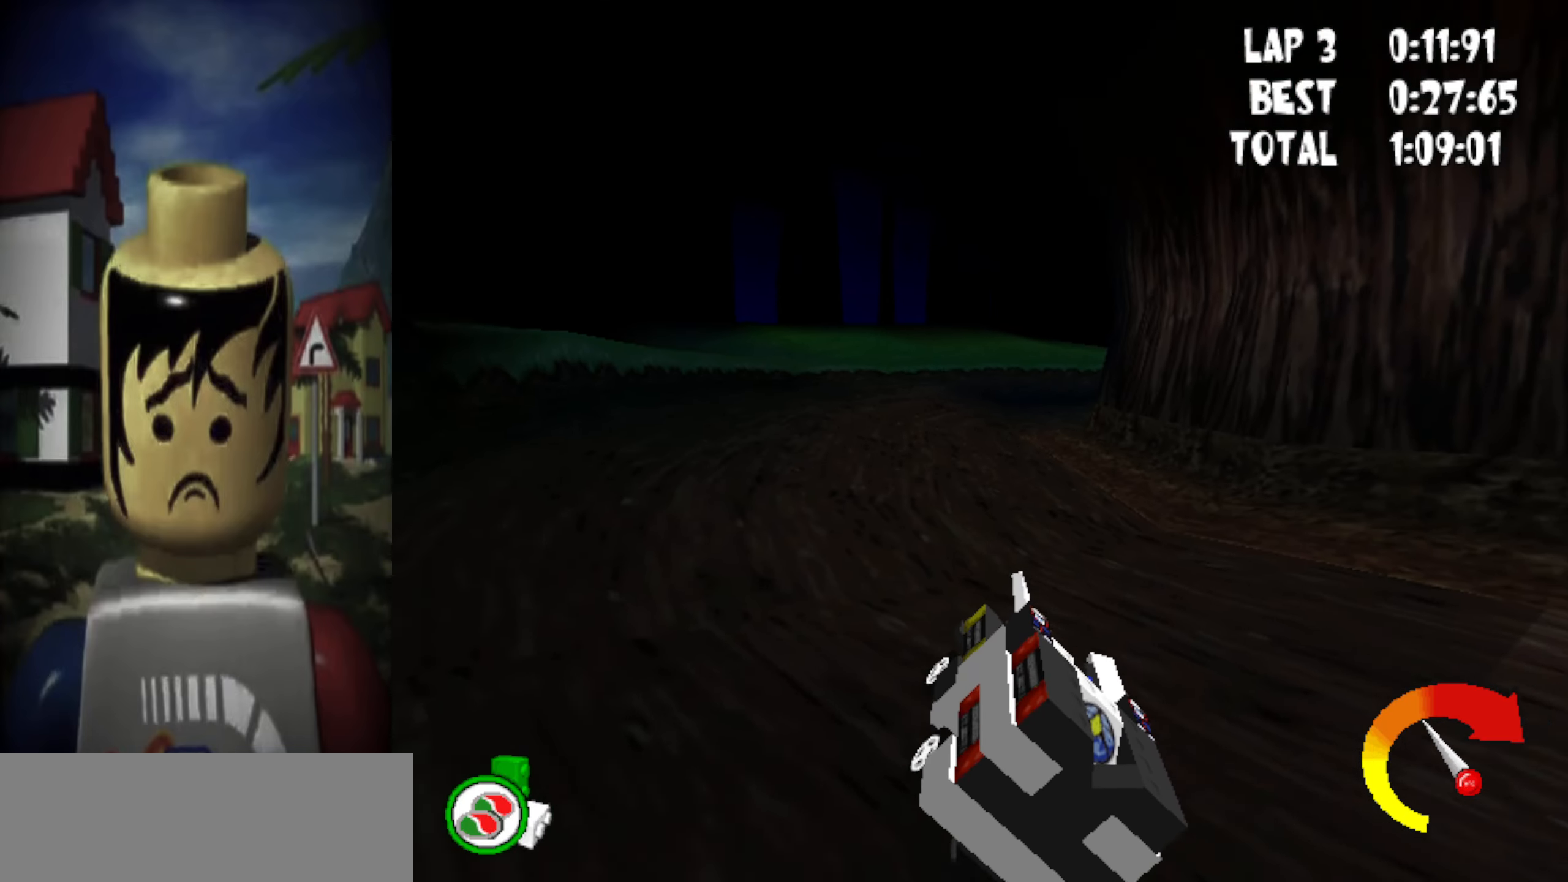
{"keys": ["left", "up"], "events": [[367, "left", "down"]]}
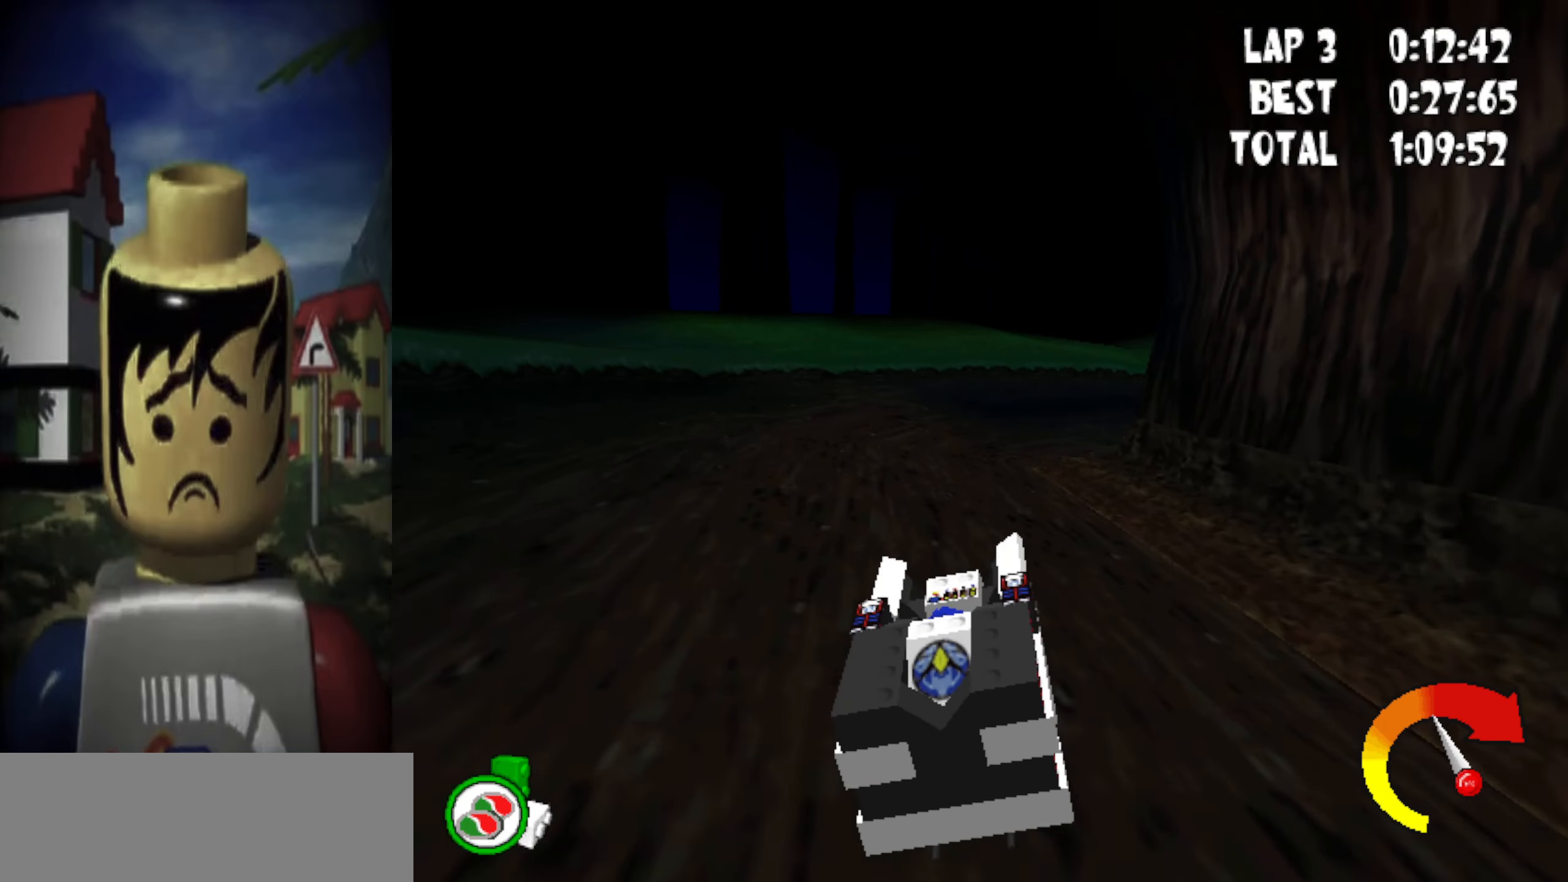
{"keys": ["up"], "events": [[100, "left", "up"]]}
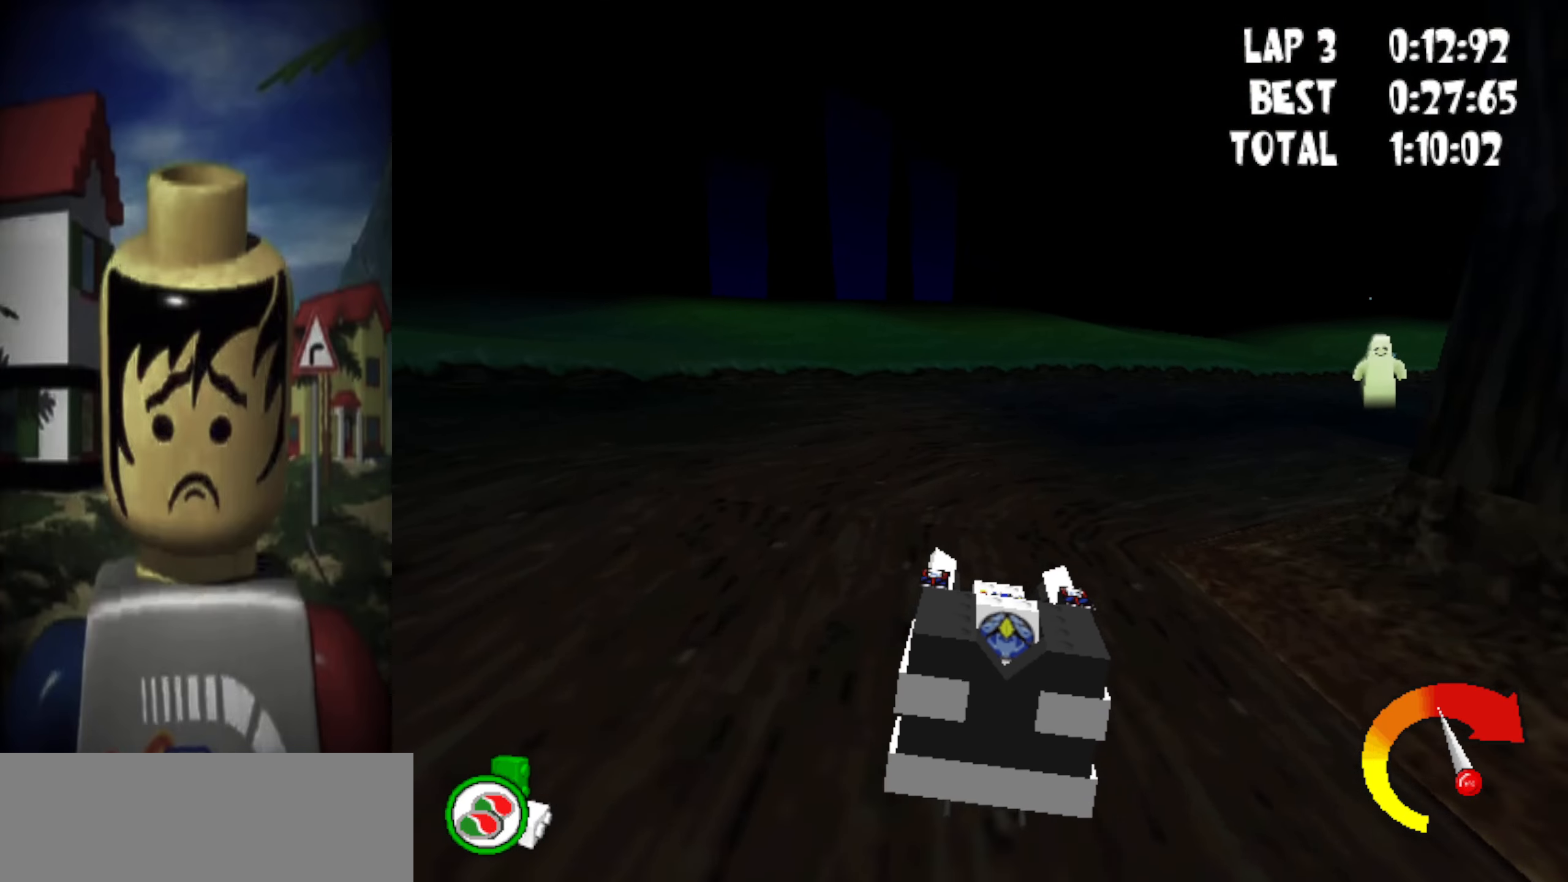
{"keys": ["powerslide", "right", "up"], "events": [[250, "right", "down"], [300, "powerslide", "down"]]}
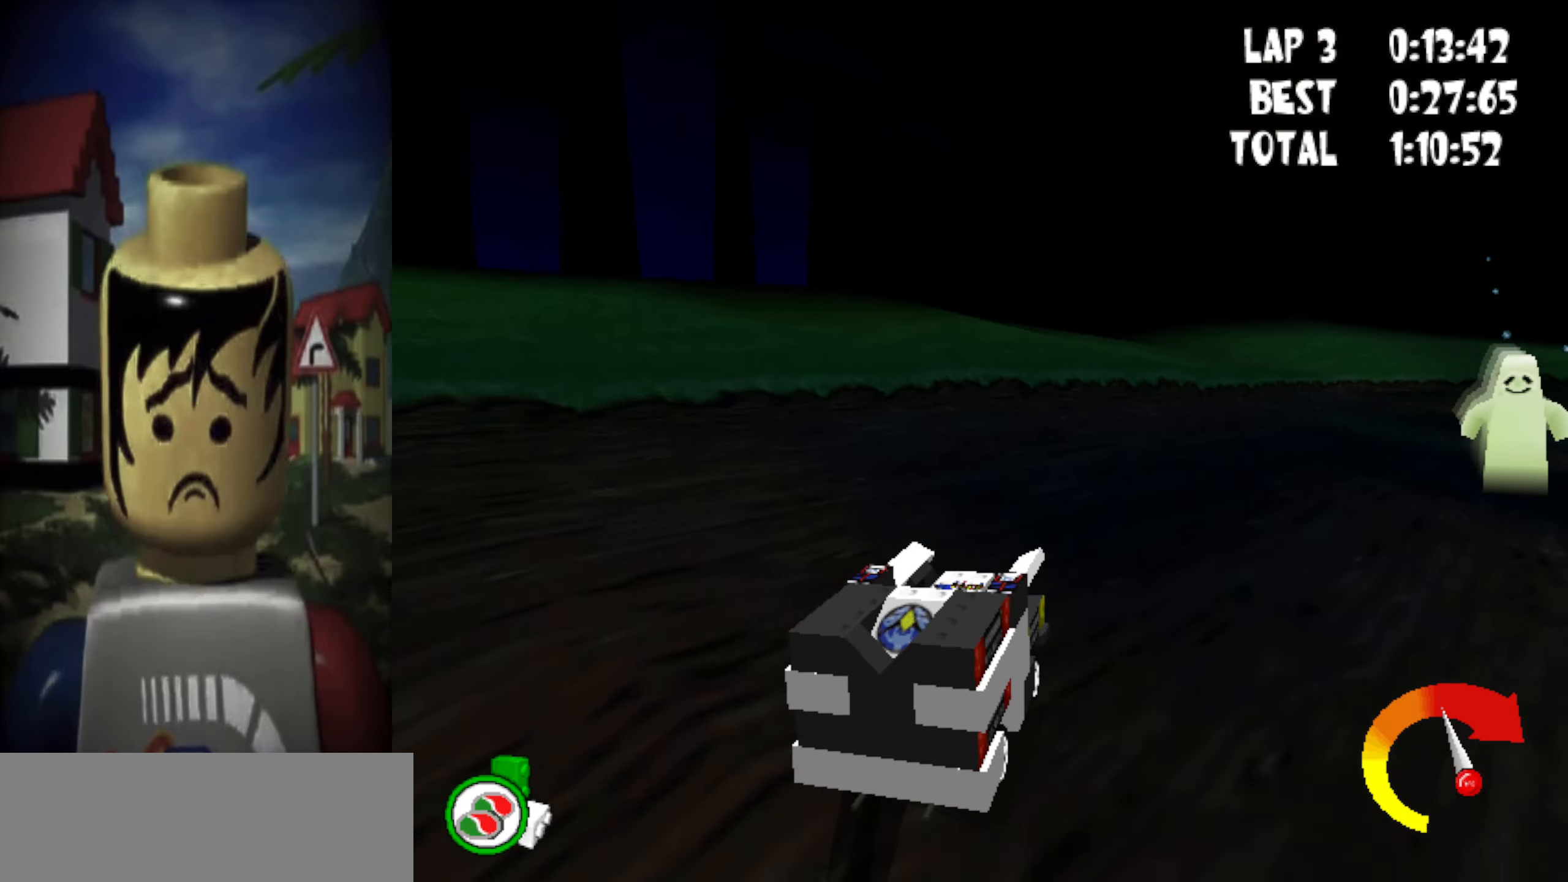
{"keys": ["right", "up"], "events": [[167, "right", "up"], [217, "powerslide", "up"], [500, "right", "down"]]}
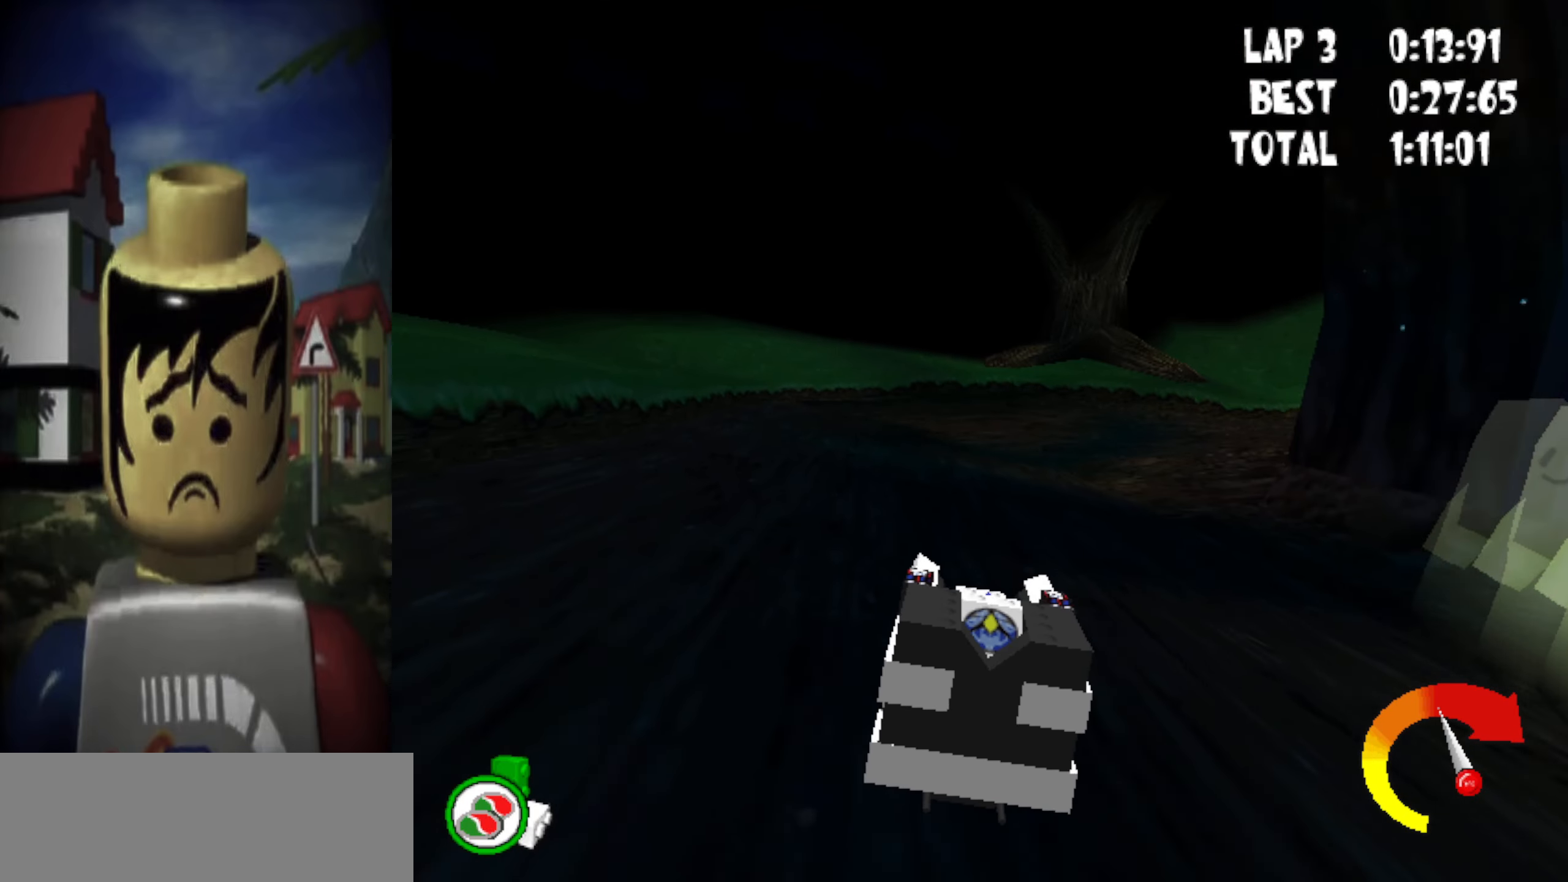
{"keys": ["up"], "events": [[200, "right", "up"]]}
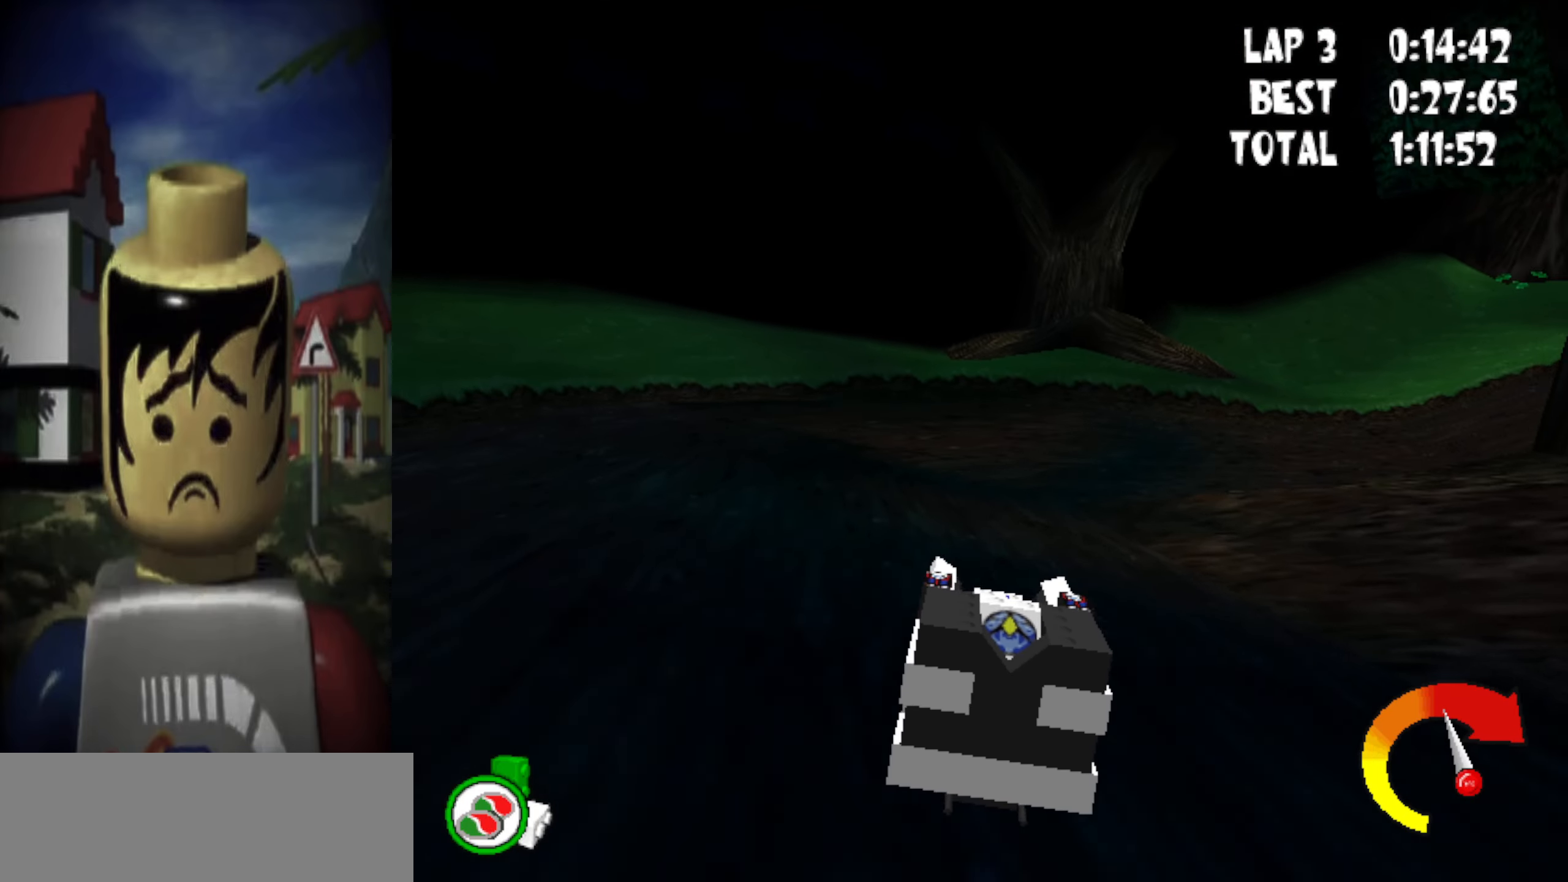
{"keys": ["powerslide", "right", "up"], "events": [[117, "right", "down"], [200, "powerslide", "down"]]}
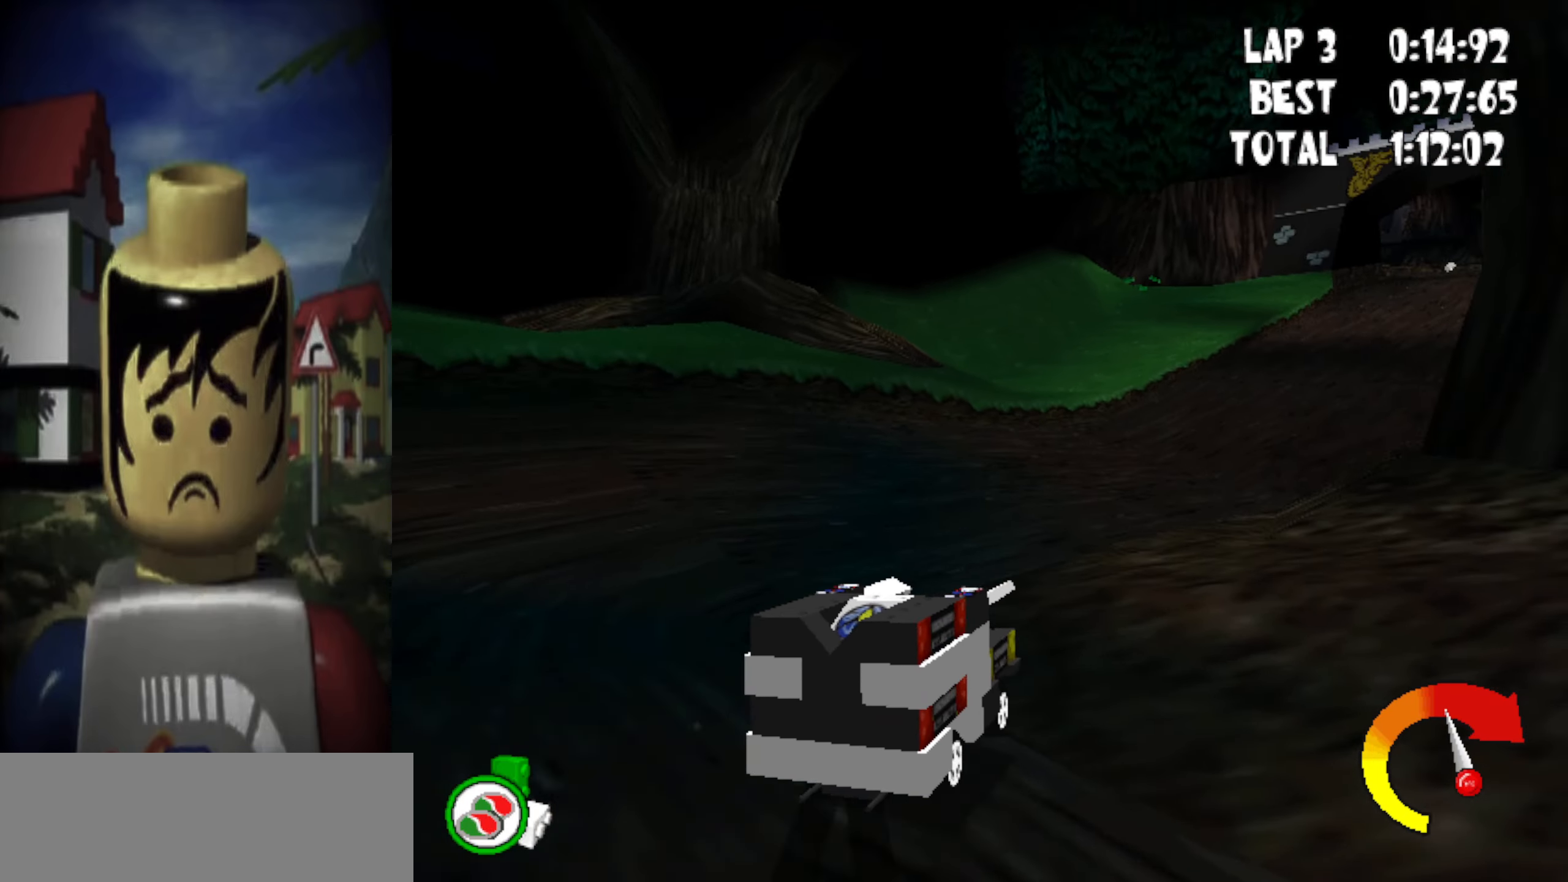
{"keys": ["left", "up"], "events": [[133, "powerslide", "up"], [133, "right", "up"], [317, "left", "down"]]}
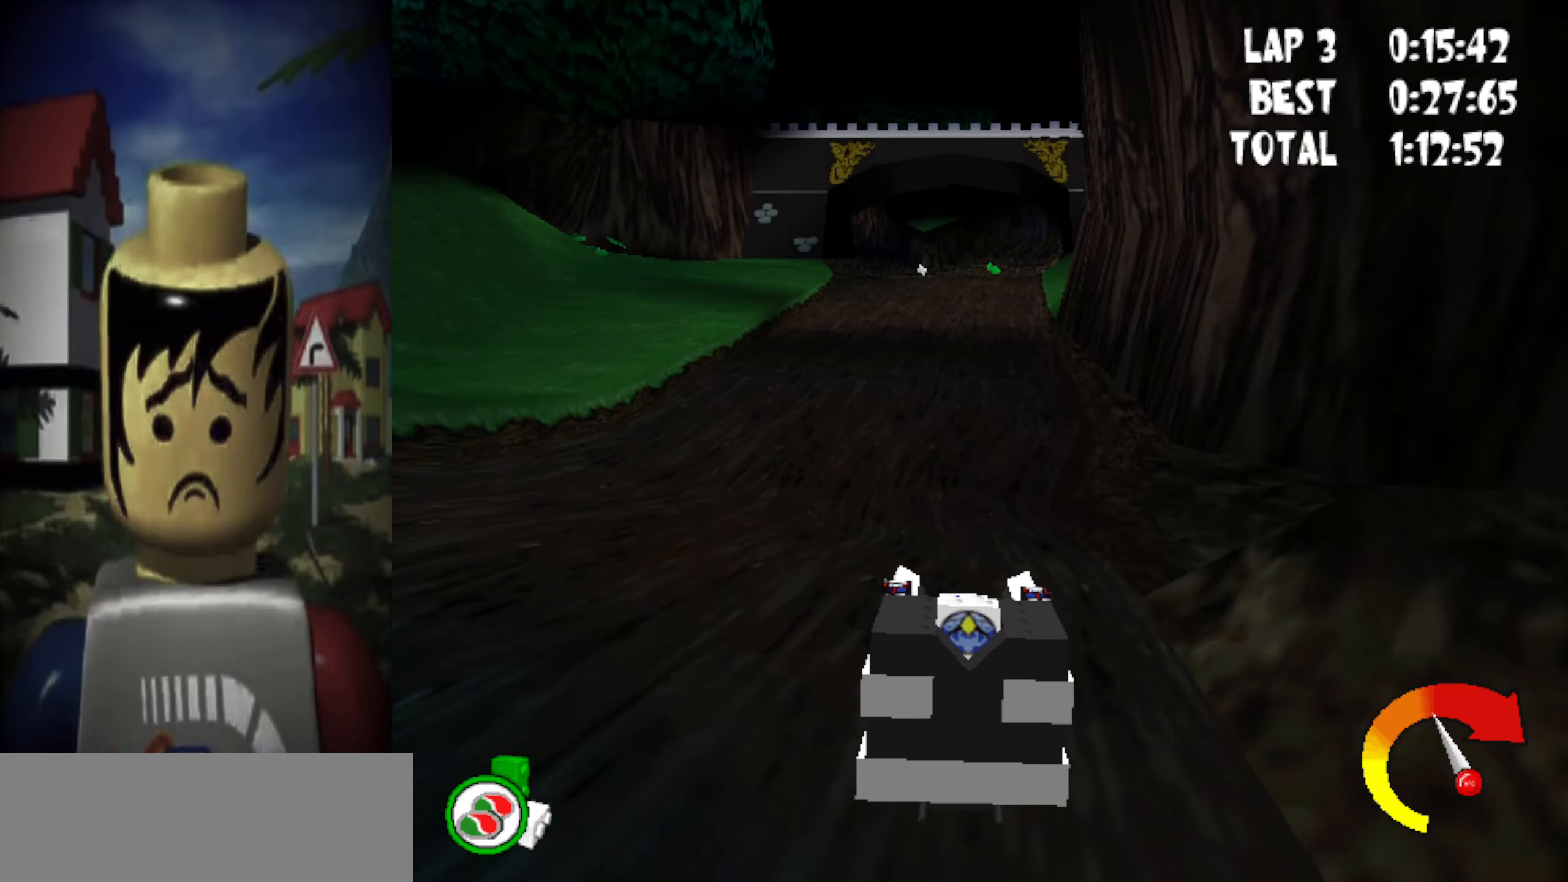
{"keys": ["up"], "events": [[50, "left", "up"]]}
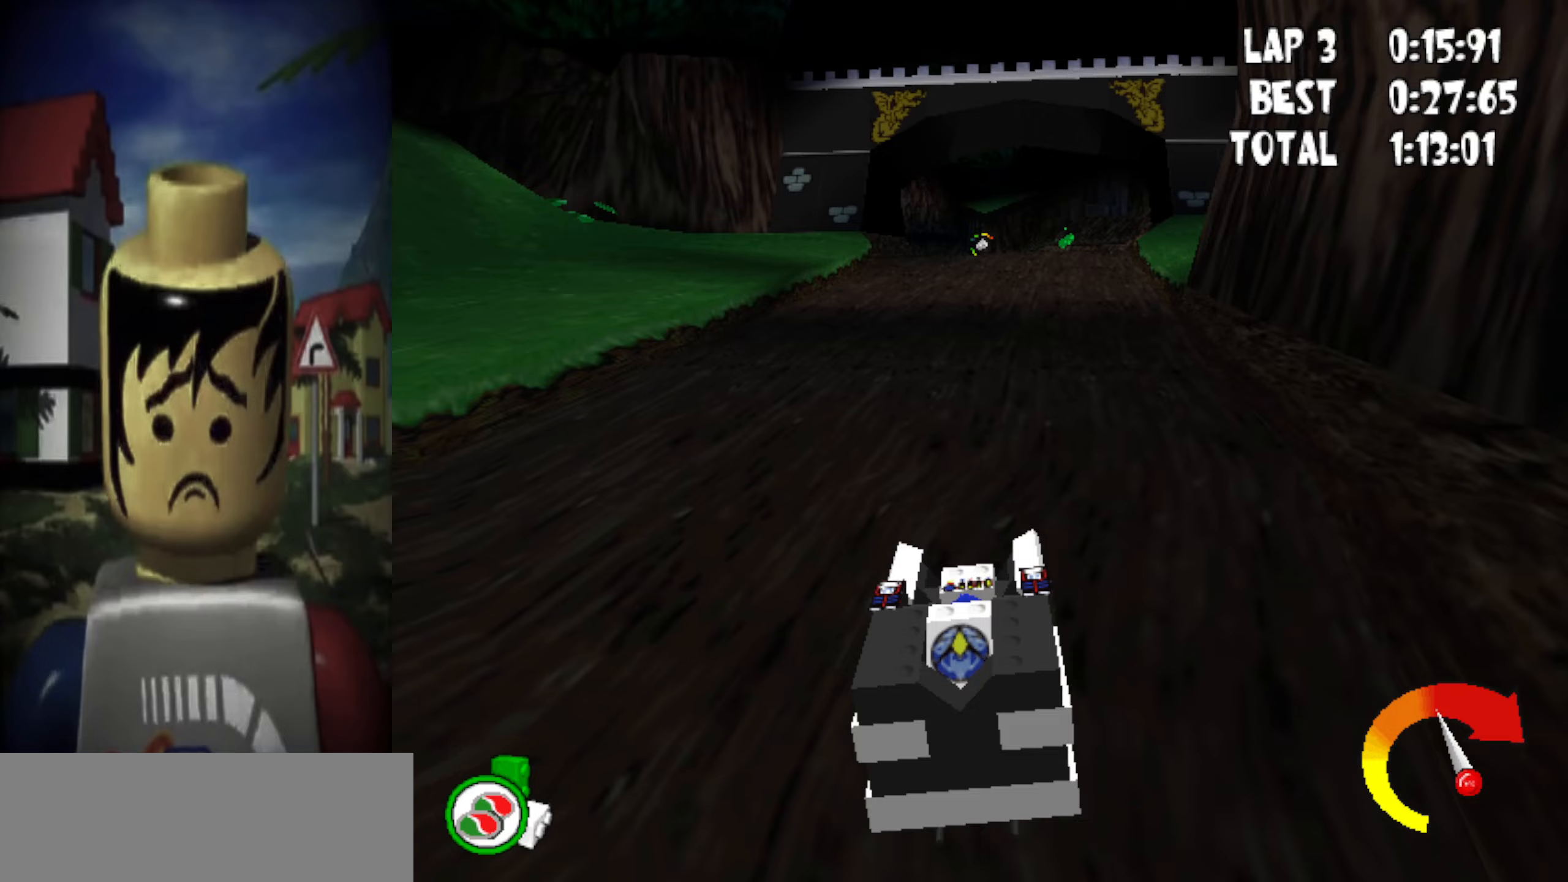
{"keys": ["backwards", "up"], "events": [[300, "backwards", "down"]]}
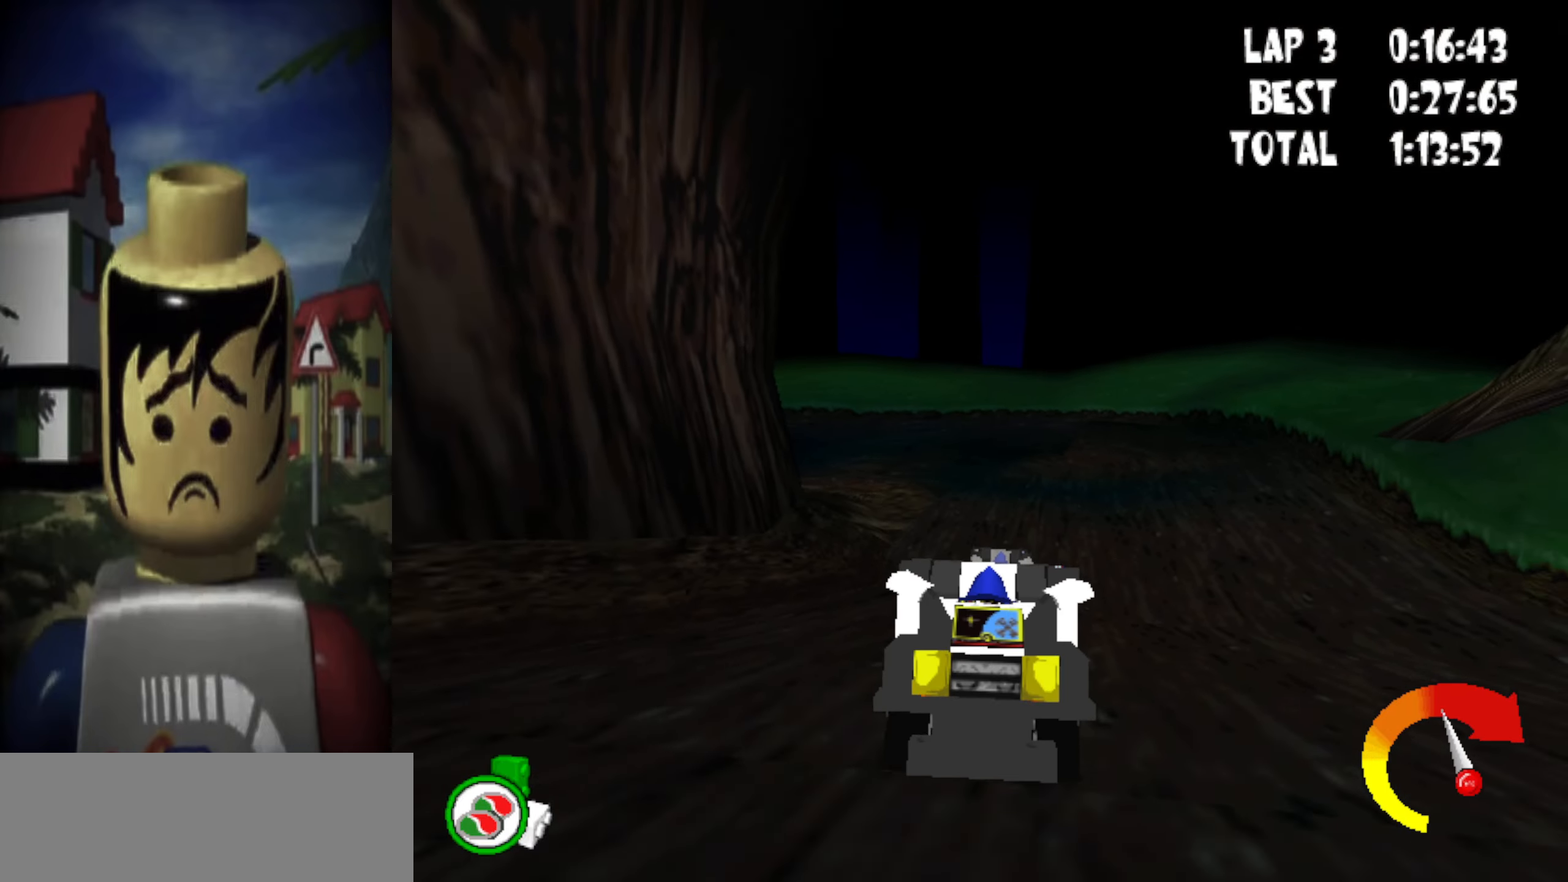
{"keys": ["up"], "events": [[217, "backwards", "up"]]}
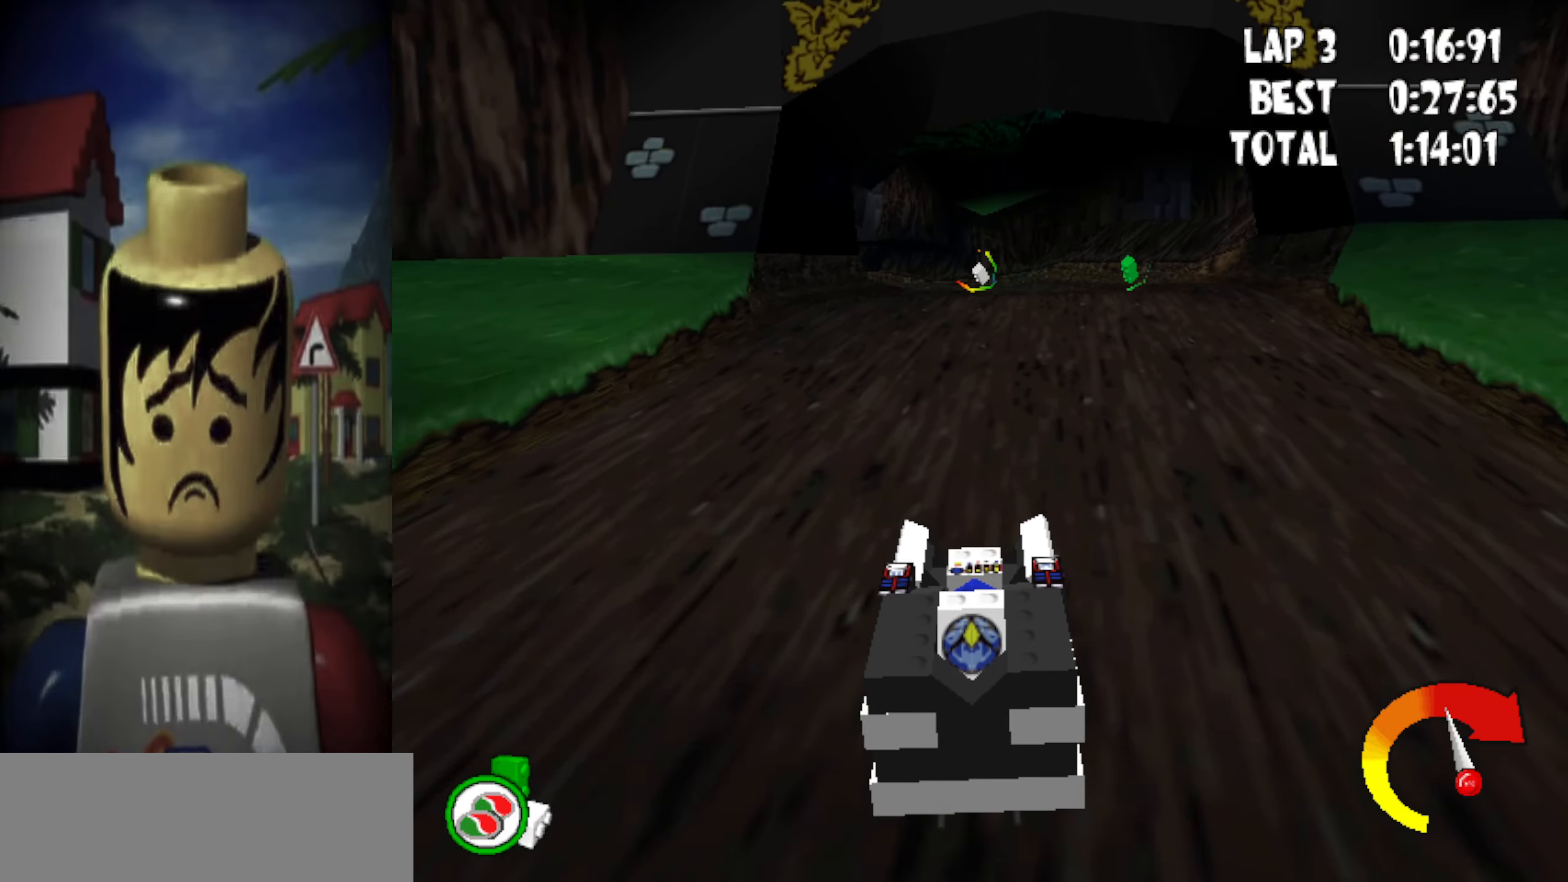
{"keys": ["up"], "events": [[333, "left", "down"], [433, "left", "up"]]}
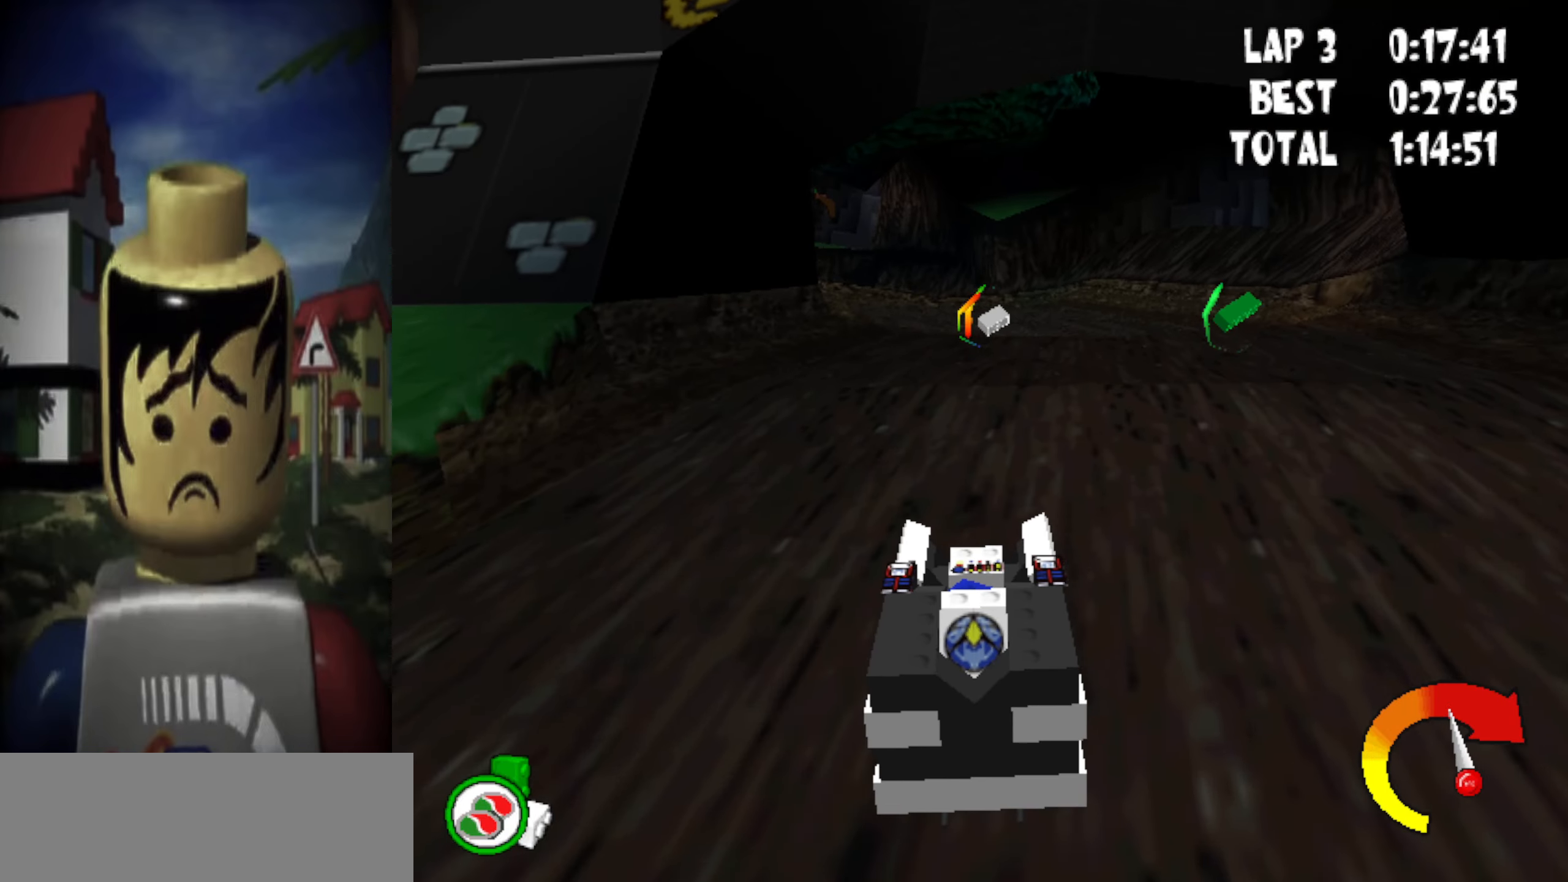
{"keys": ["left", "up"], "events": [[400, "left", "down"]]}
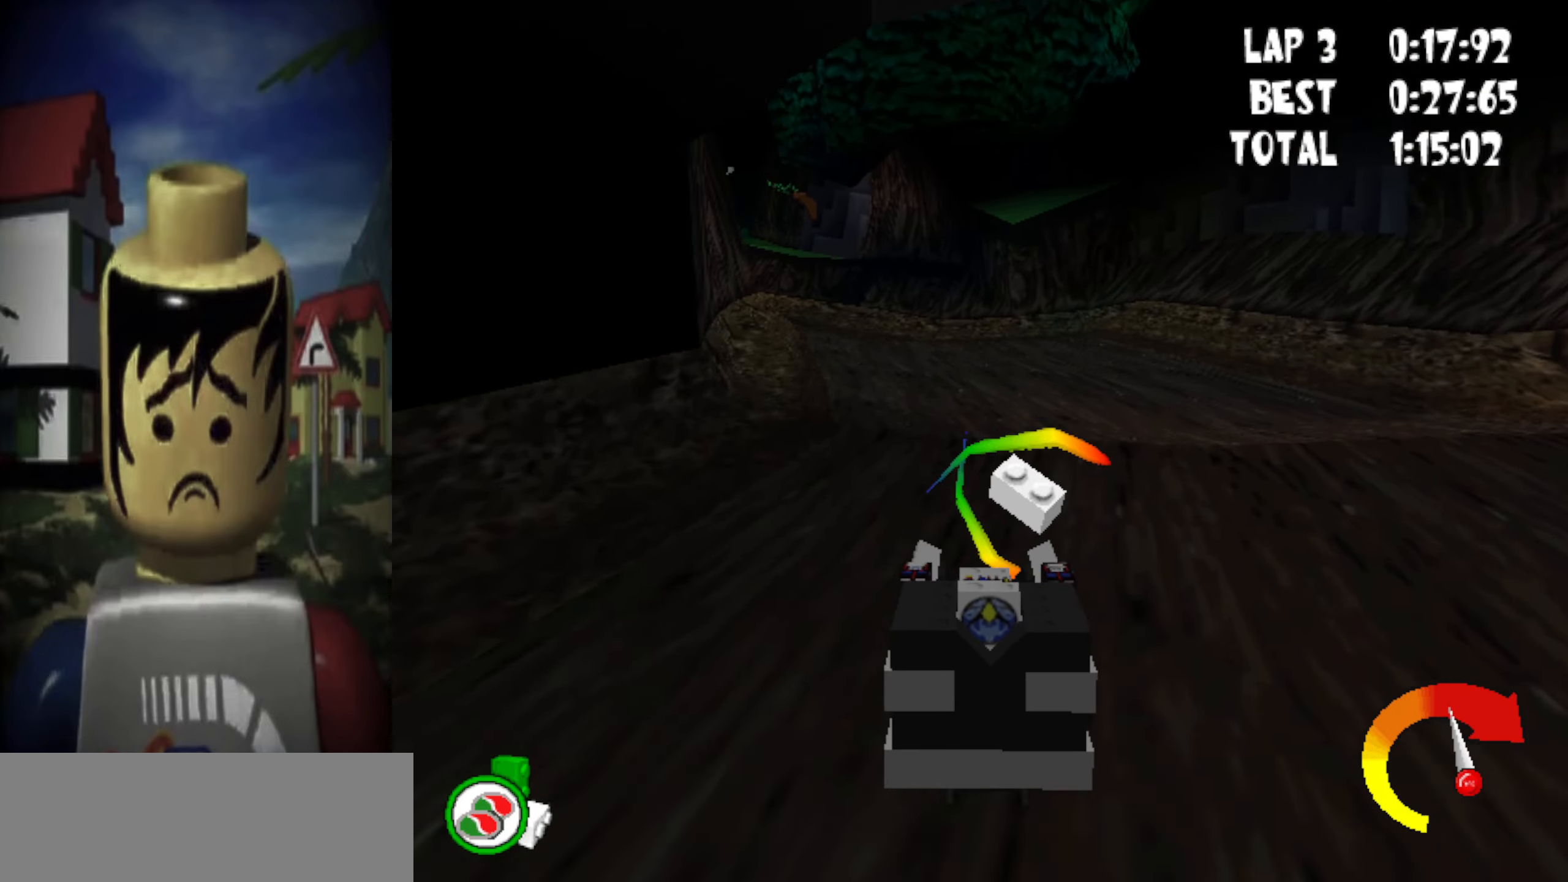
{"keys": ["left", "up"], "events": [[267, "left", "up"], [400, "left", "down"]]}
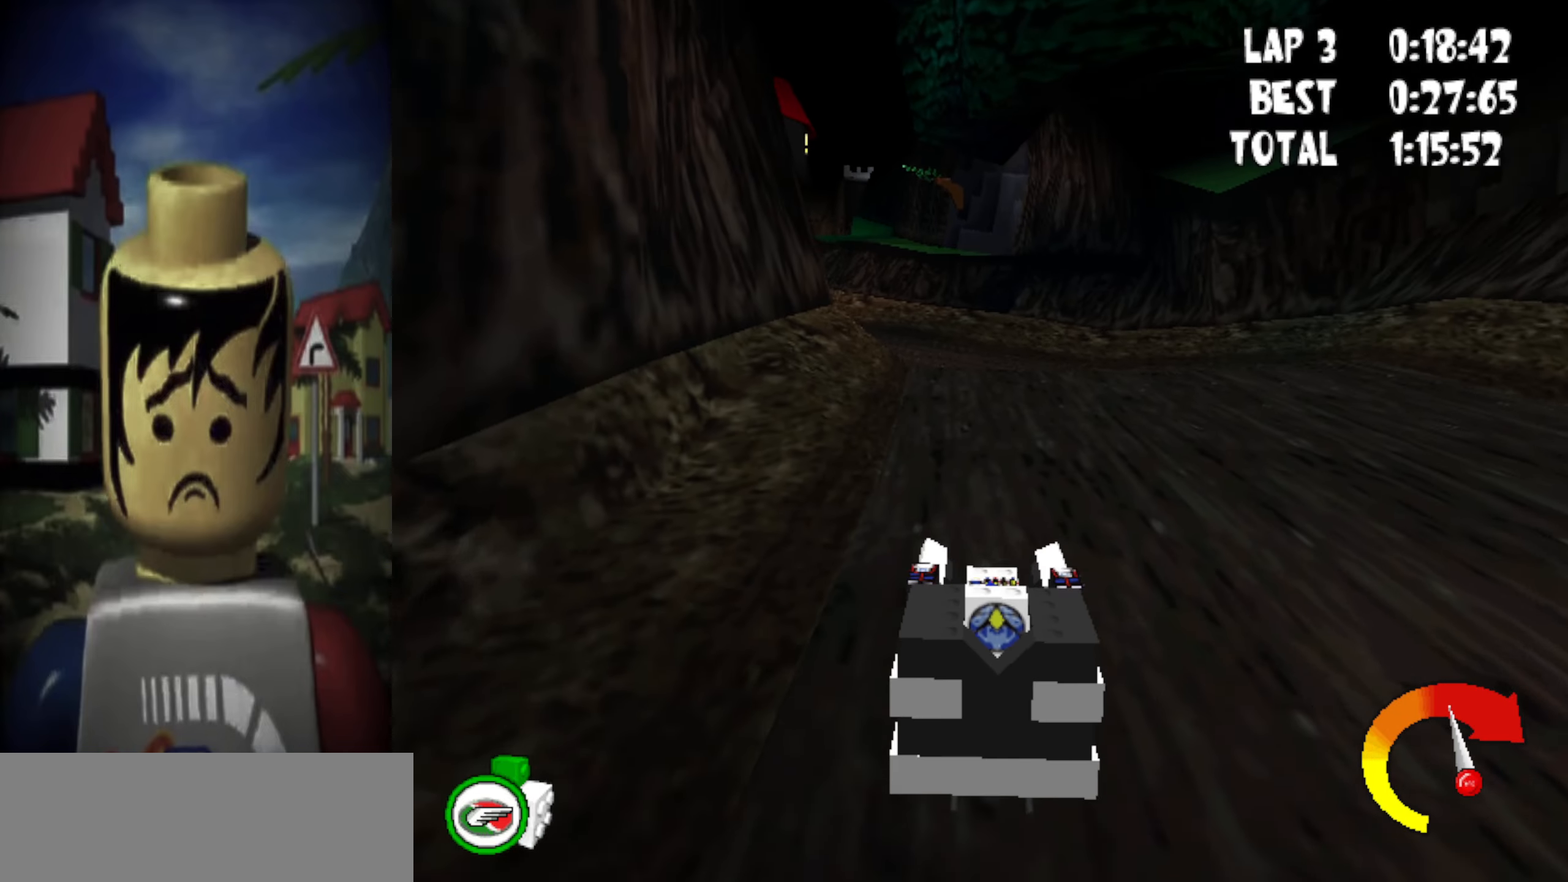
{"keys": ["left", "up"], "events": [[50, "left", "up"], [283, "left", "down"]]}
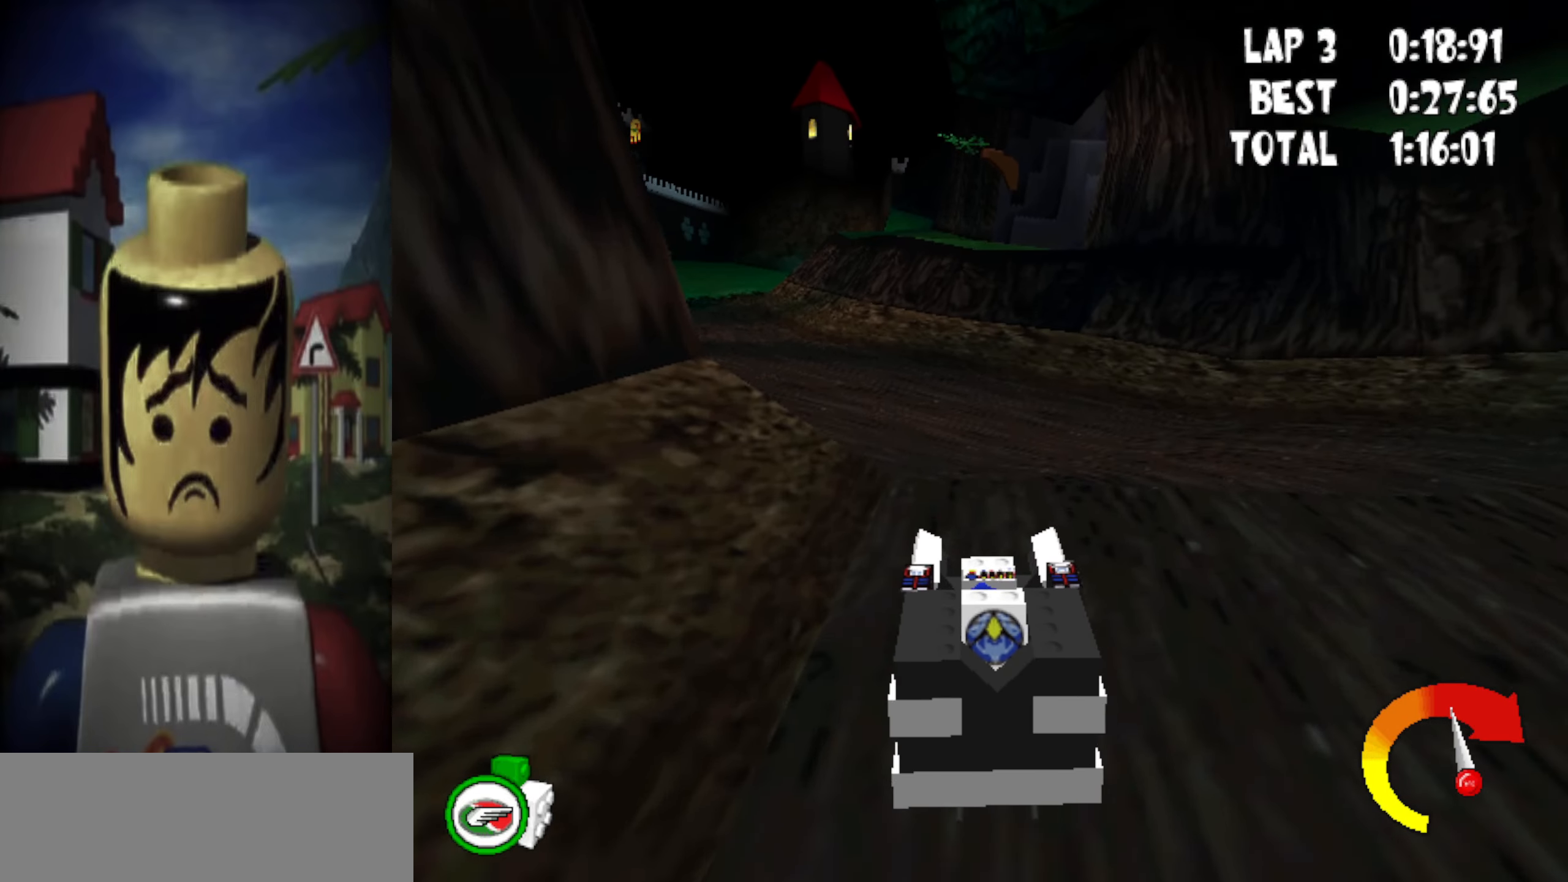
{"keys": ["left", "up"], "events": [[250, "left", "up"], [400, "left", "down"]]}
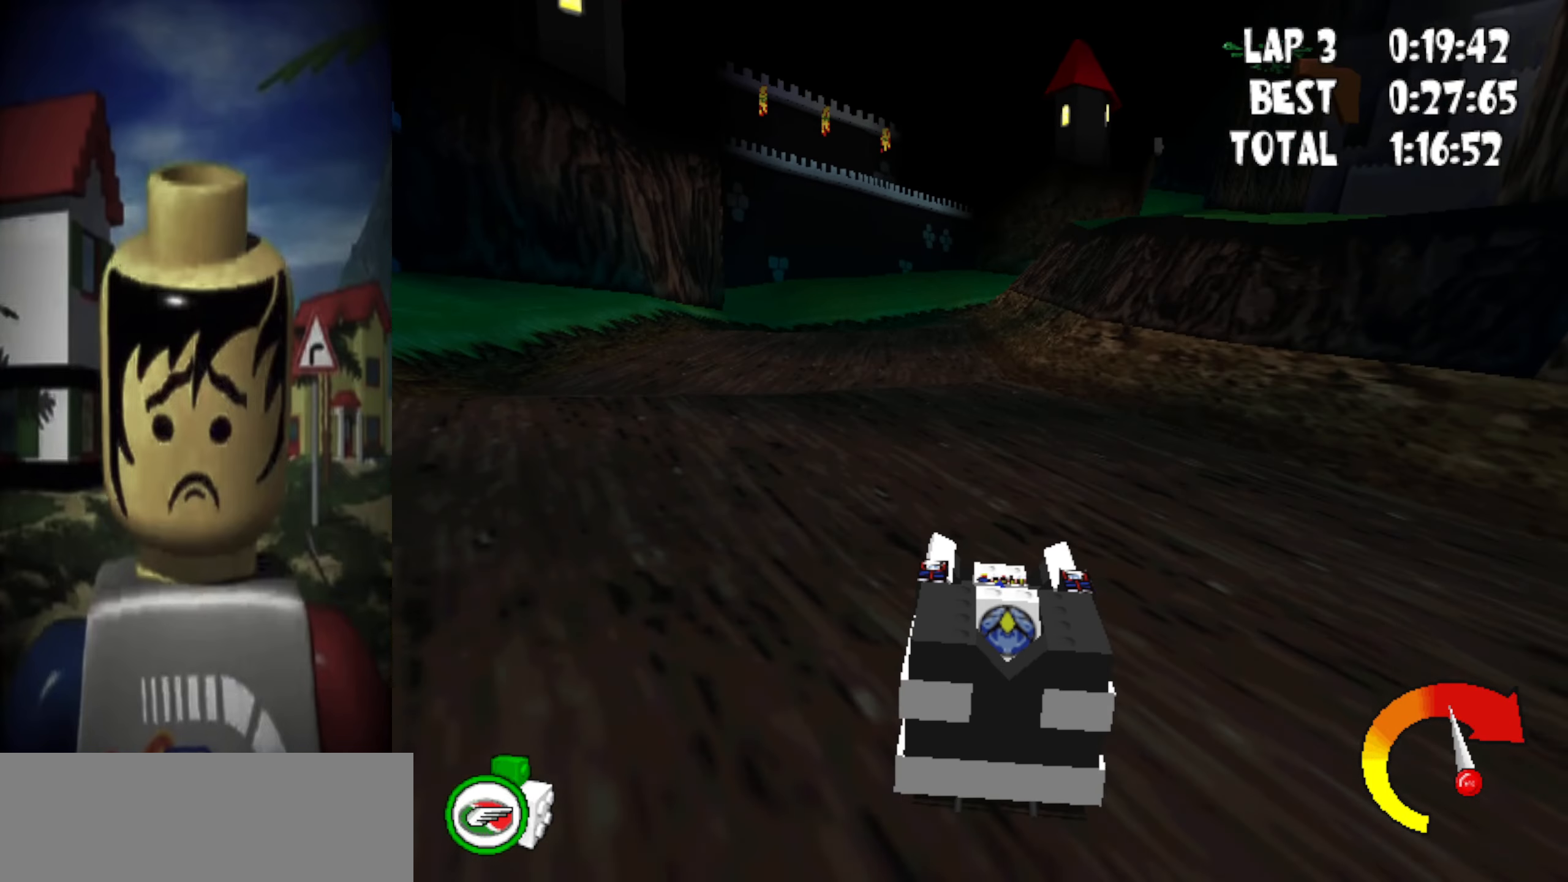
{"keys": ["left", "up"], "events": [[167, "left", "up"], [450, "left", "down"]]}
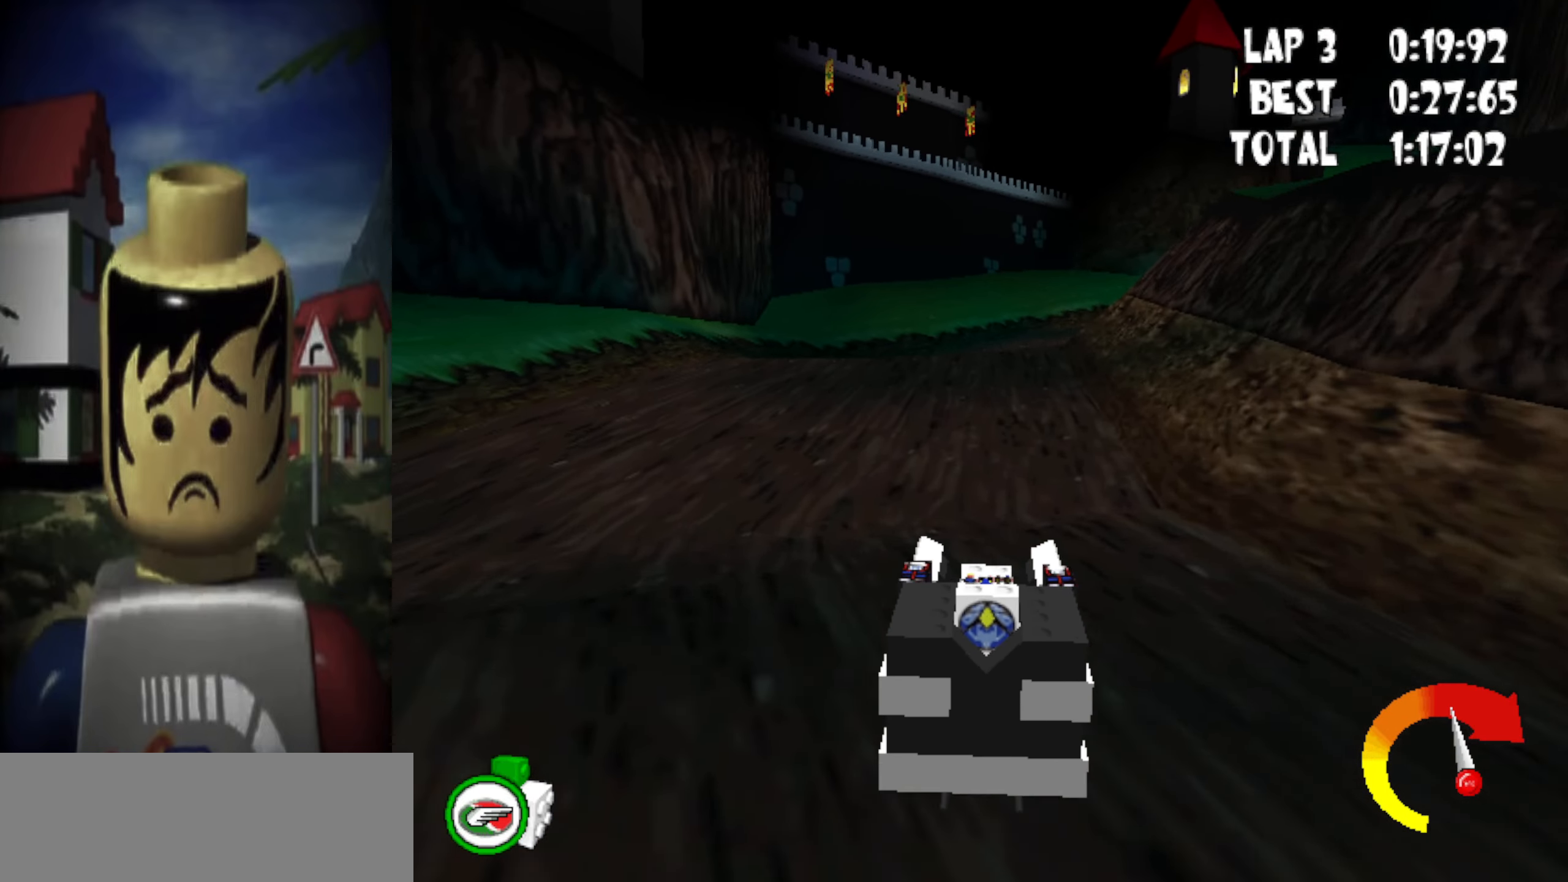
{"keys": ["up"], "events": [[100, "left", "up"]]}